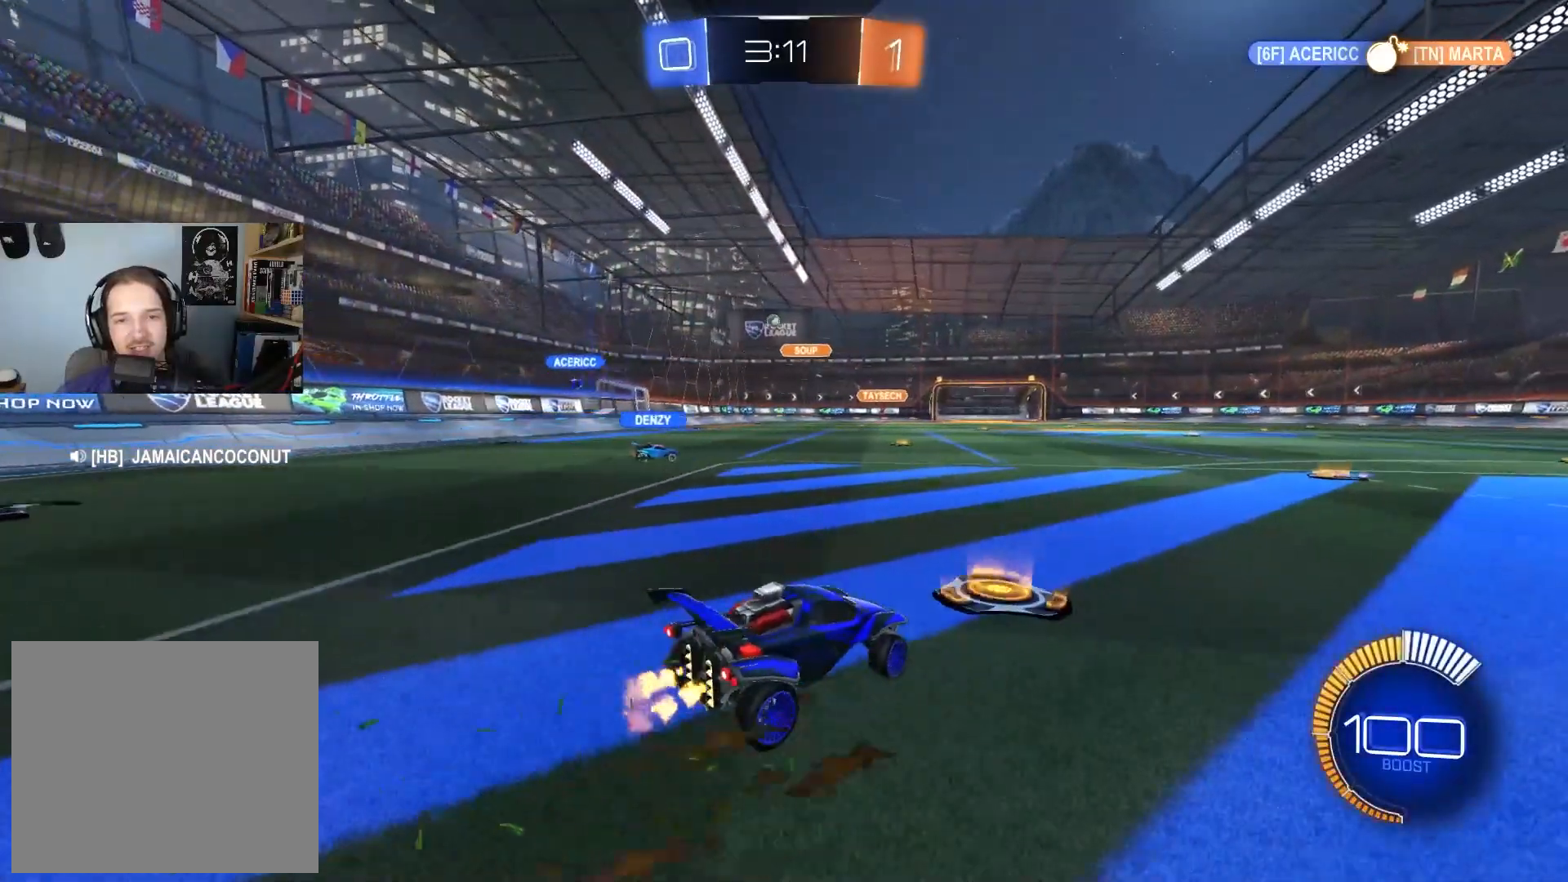
Gameplay with a controller (PlayStation layout); each line is a JSON object with the inputs held at the frame after it. "events" lists button and stick changes between this image and that frame as [ms after this image, input, new state], when the widget could be followed in between.
{"buttons": ["R2"], "left_stick": "left", "right_stick": "center", "events": []}
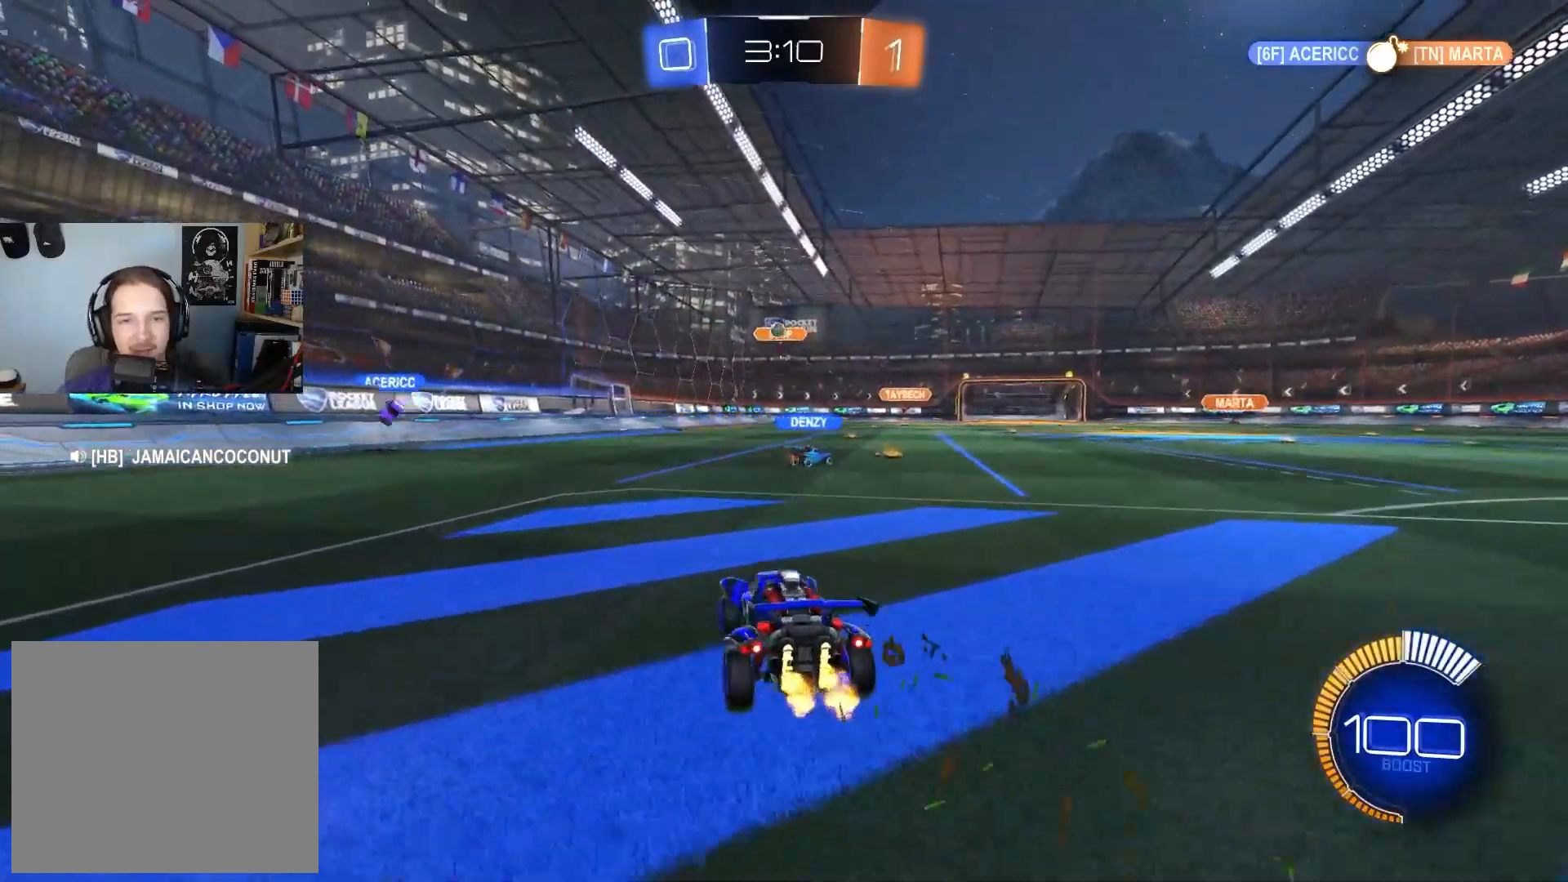
{"buttons": ["L2"], "left_stick": "left", "right_stick": "center", "events": [[33, "CIRCLE", "down"], [100, "left_stick", "center"], [233, "CIRCLE", "up"], [417, "R2", "up"], [417, "left_stick", "left"], [483, "L2", "down"]]}
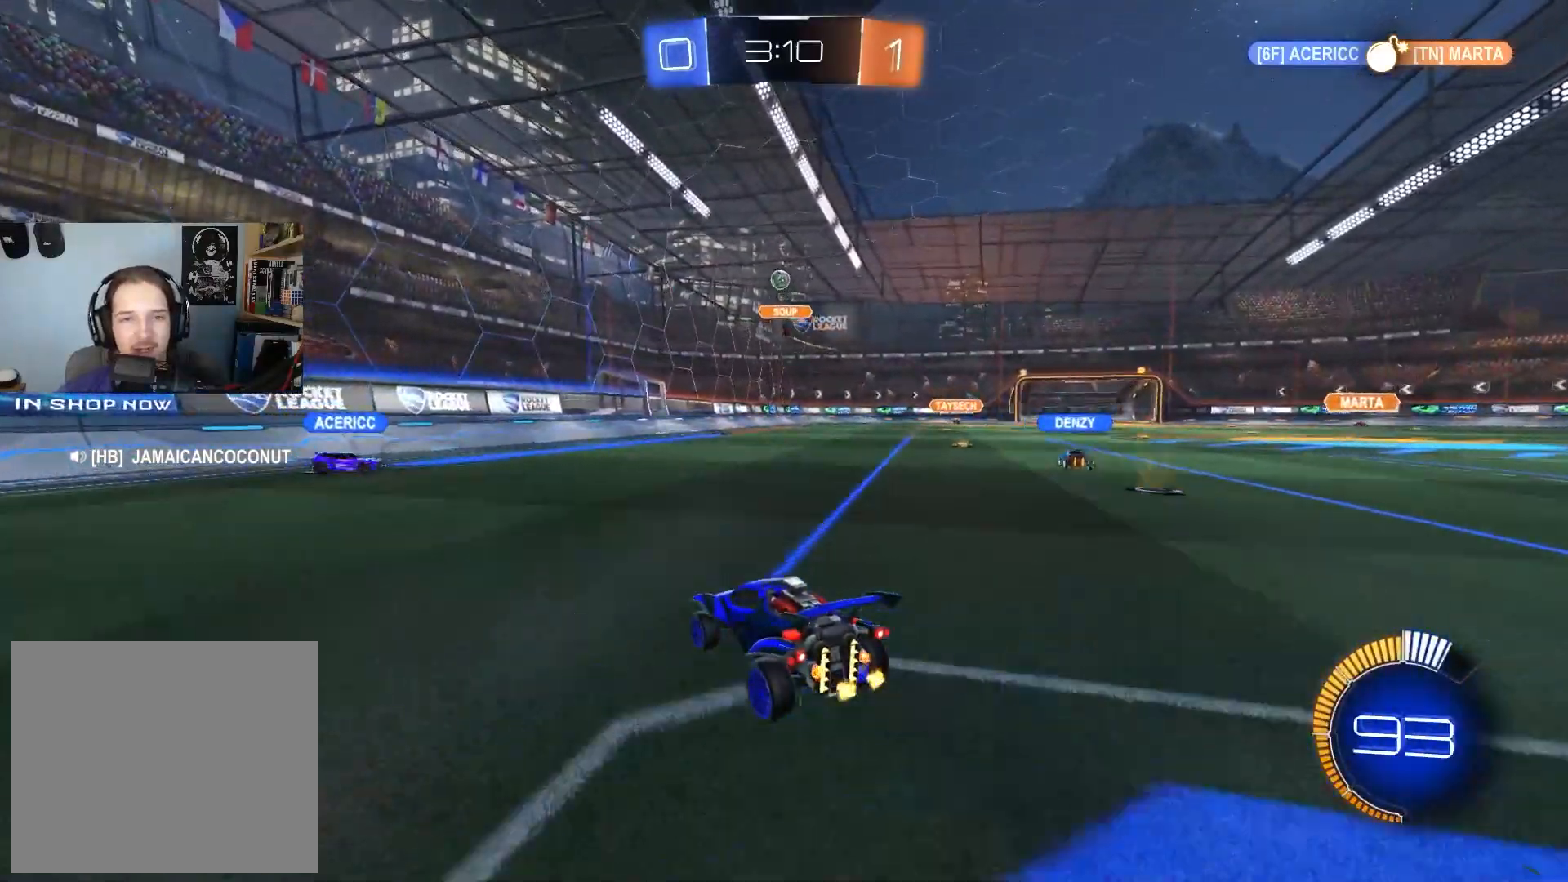
{"buttons": ["R2"], "left_stick": "left", "right_stick": "center", "events": [[117, "L2", "up"], [133, "R2", "down"], [300, "L1", "down"], [383, "L1", "up"]]}
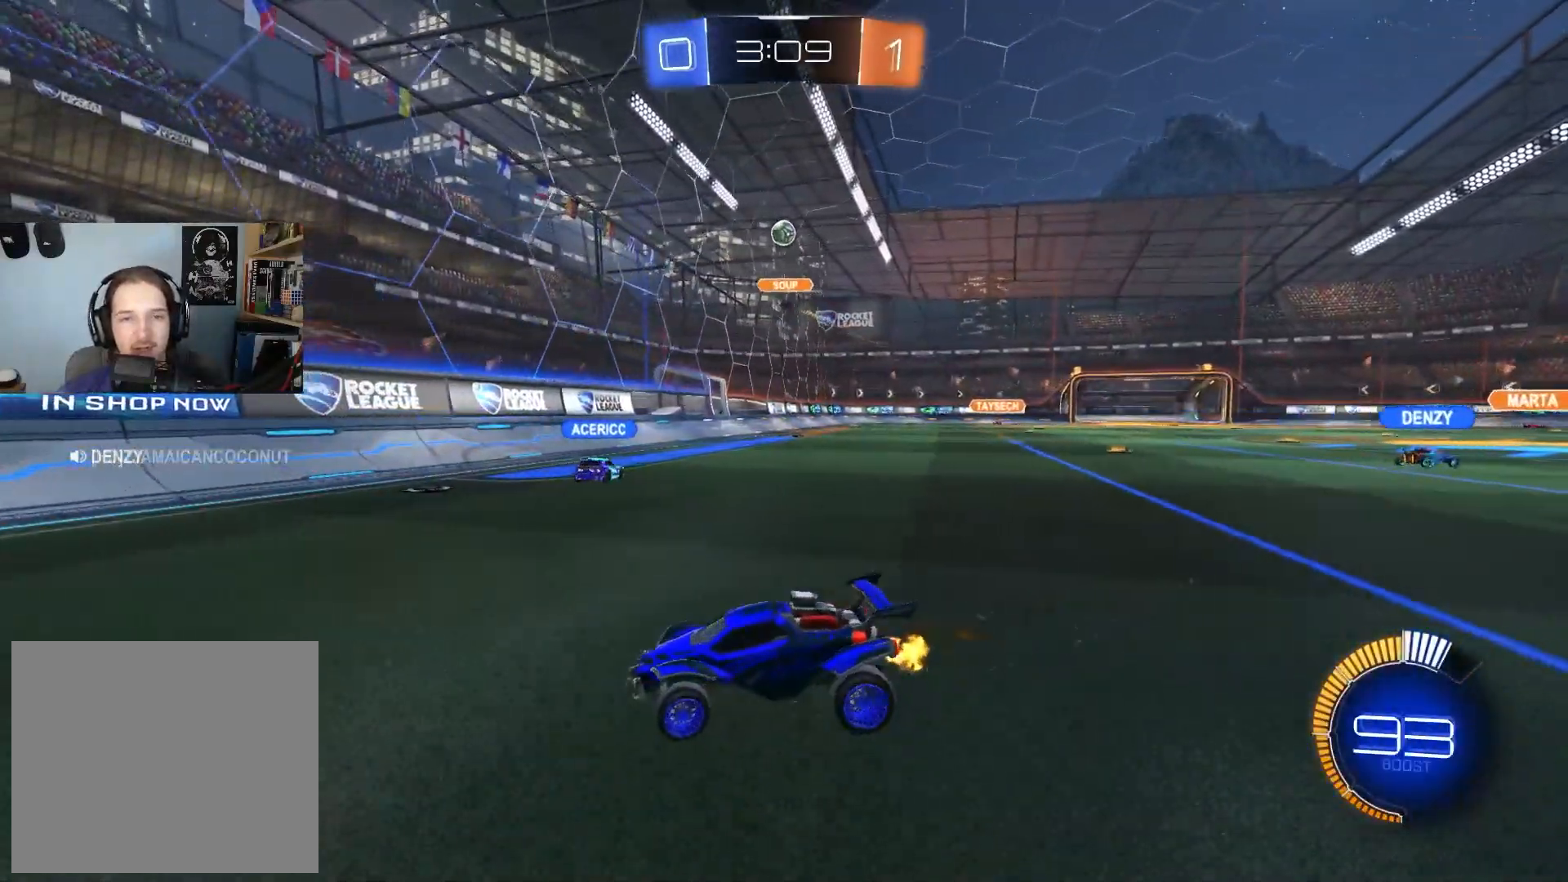
{"buttons": ["R2"], "left_stick": "center", "right_stick": "center", "events": [[450, "left_stick", "center"]]}
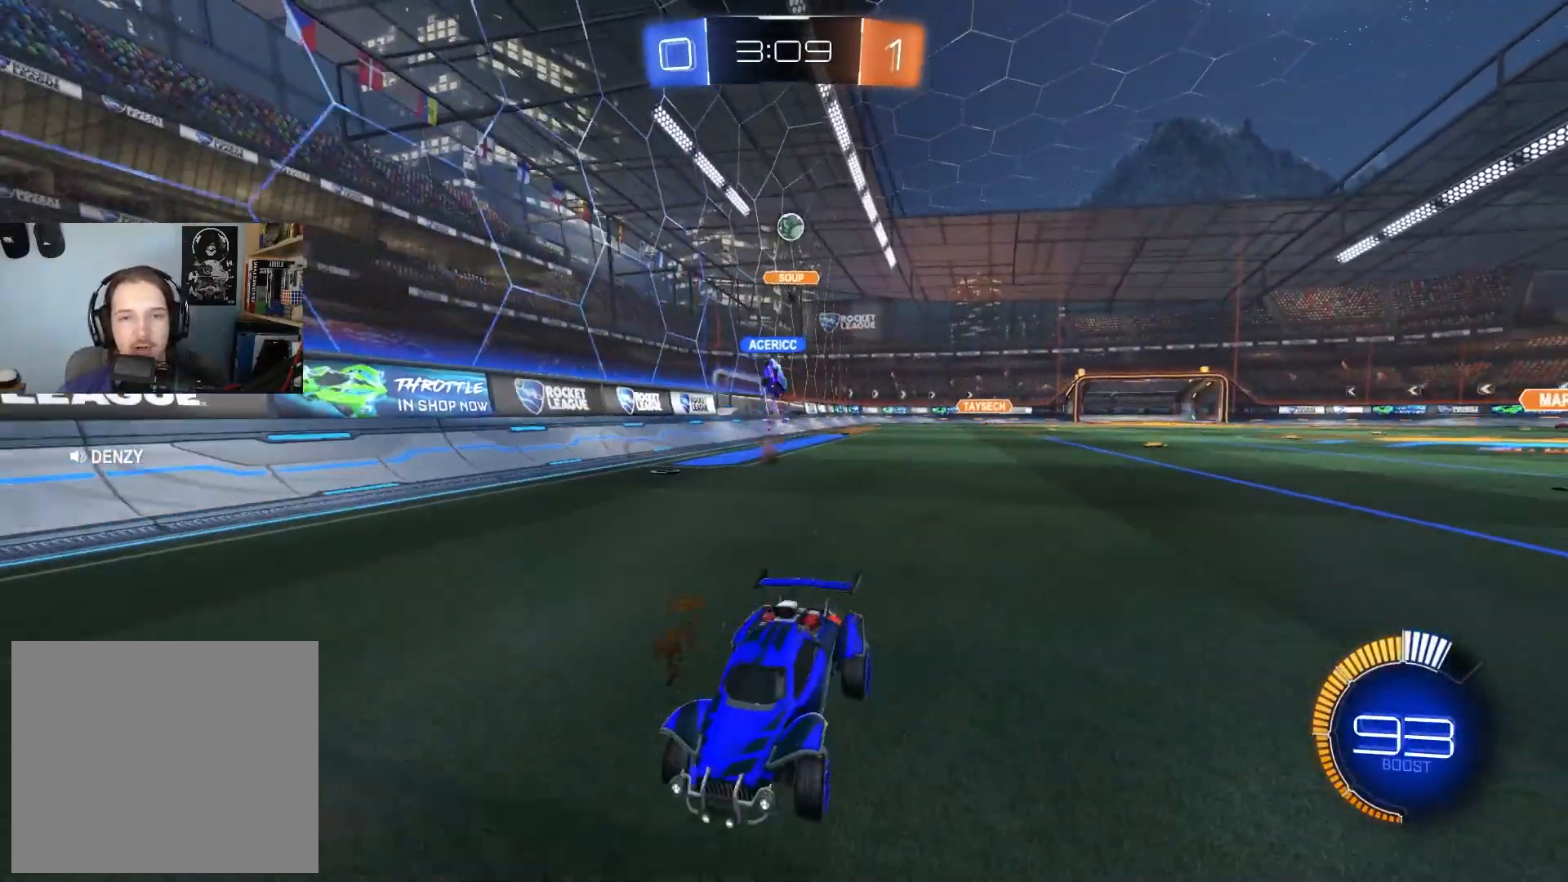
{"buttons": [], "left_stick": "center", "right_stick": "center", "events": [[383, "R2", "up"]]}
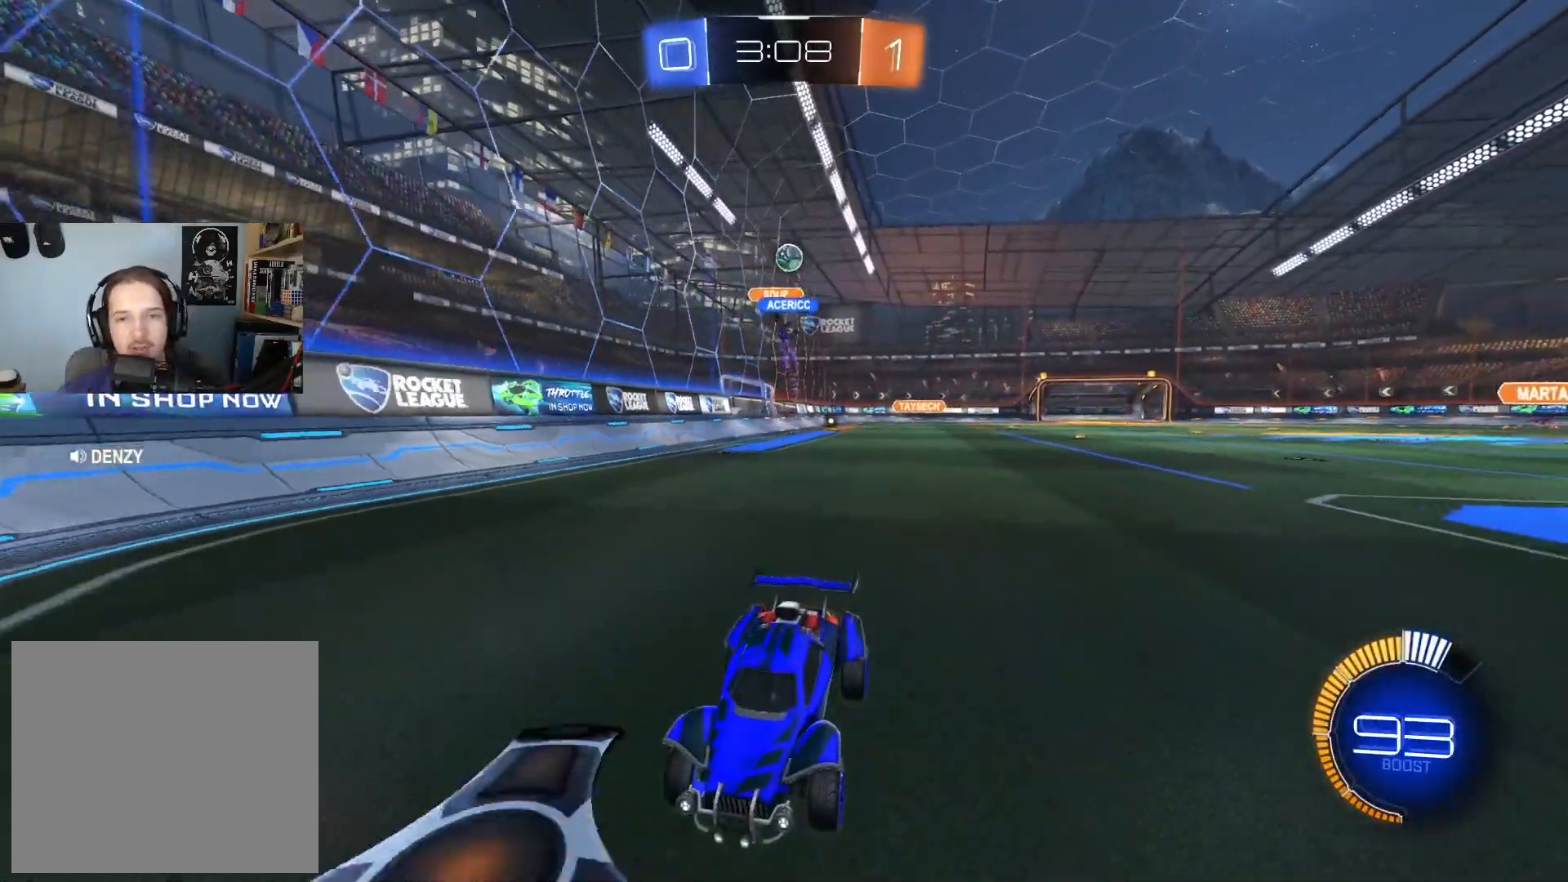
{"buttons": ["L1"], "left_stick": "left", "right_stick": "center", "events": [[100, "left_stick", "left"], [150, "L1", "down"], [267, "L1", "up"], [500, "L1", "down"]]}
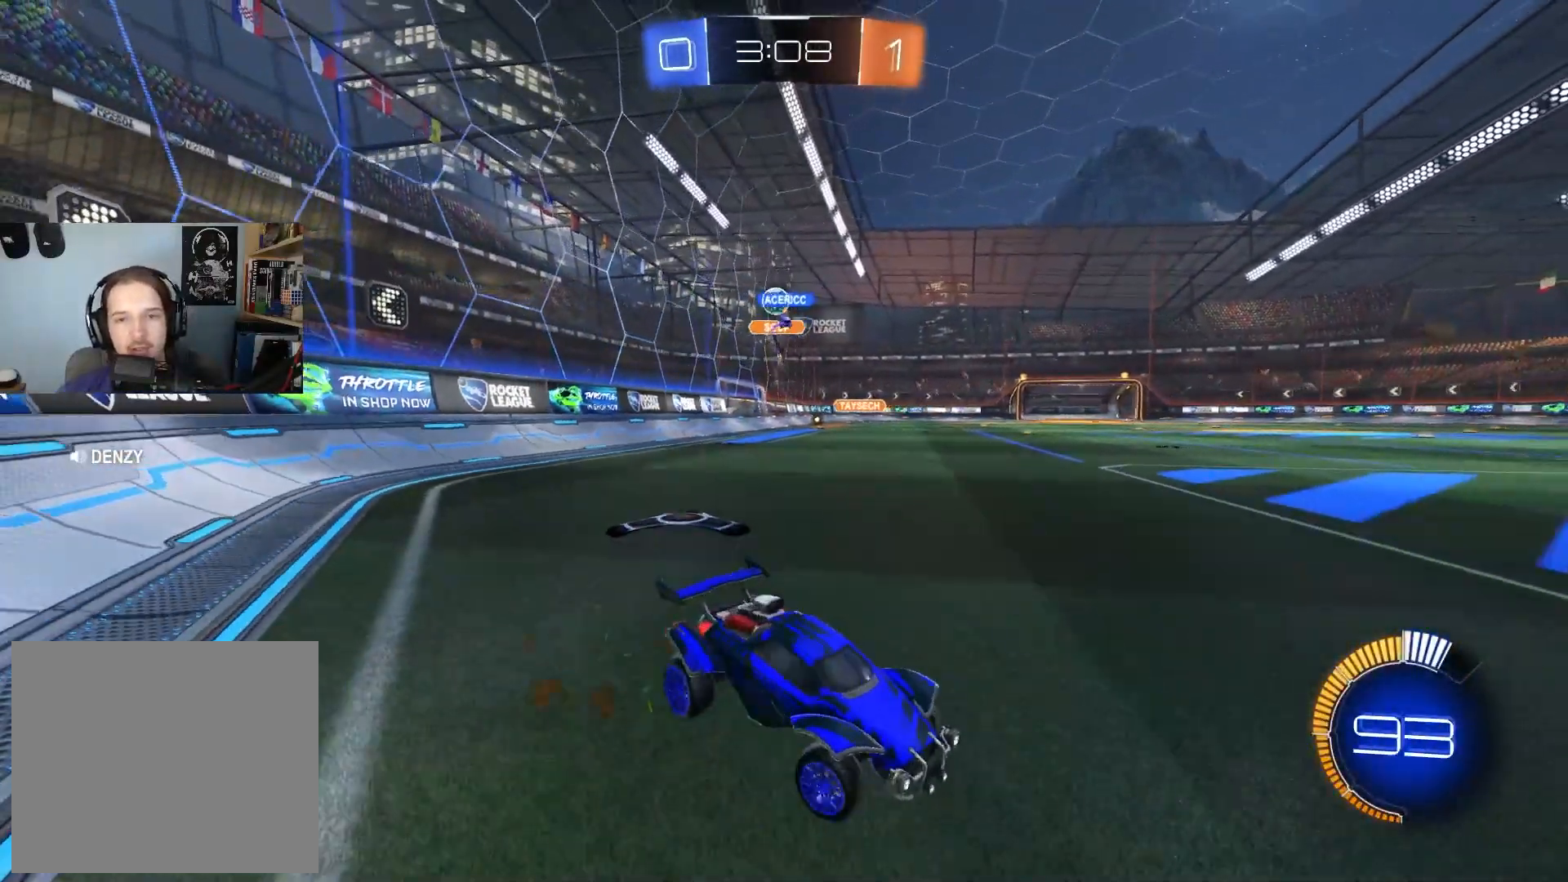
{"buttons": ["R2"], "left_stick": "left", "right_stick": "center", "events": [[33, "L1", "up"], [83, "left_stick", "center"], [200, "R2", "down"], [200, "left_stick", "left"], [267, "L1", "down"], [383, "L1", "up"]]}
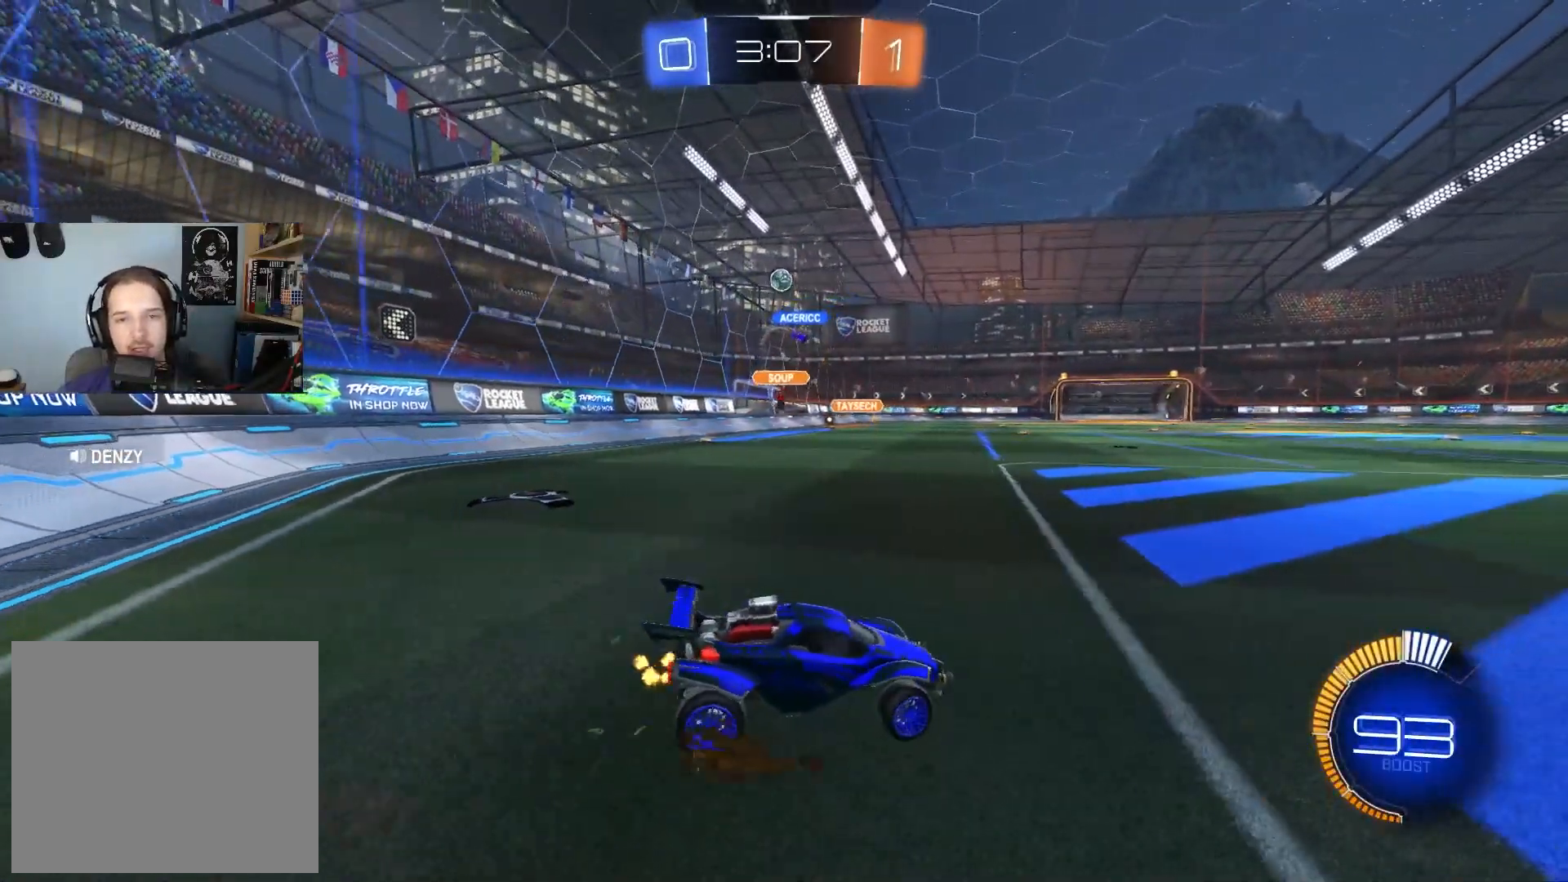
{"buttons": ["R2"], "left_stick": "left", "right_stick": "center", "events": [[183, "left_stick", "center"], [317, "left_stick", "left"]]}
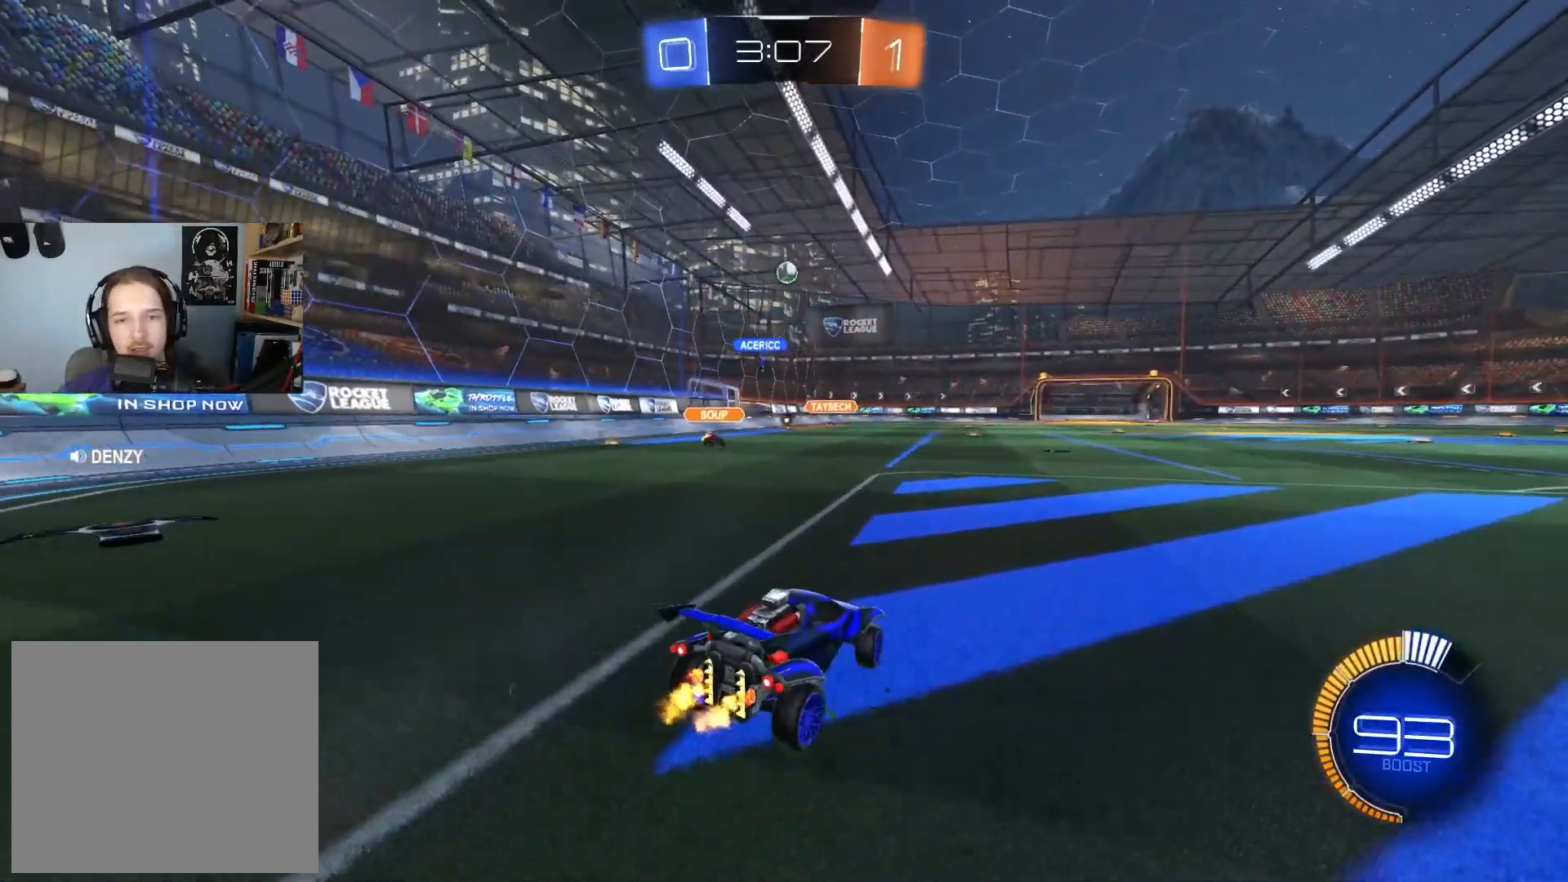
{"buttons": [], "left_stick": "down-right", "right_stick": "center", "events": [[17, "left_stick", "center"], [33, "R2", "up"], [133, "R2", "down"], [183, "R2", "up"], [250, "L2", "down"], [283, "left_stick", "right"], [350, "left_stick", "center"], [433, "left_stick", "down-right"], [500, "L2", "up"]]}
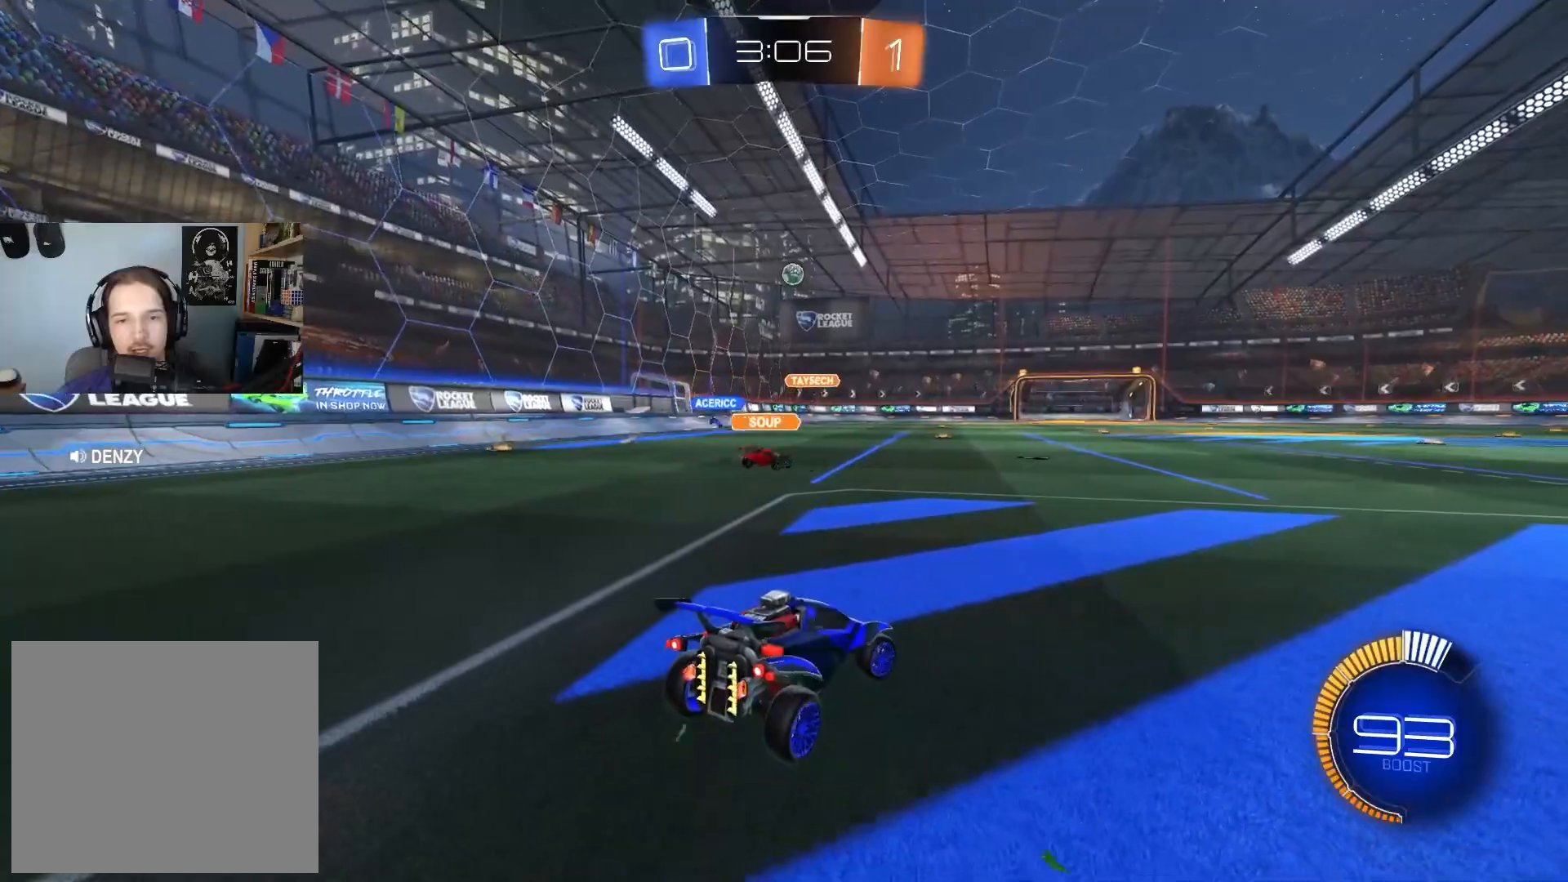
{"buttons": ["CIRCLE", "R2"], "left_stick": "right", "right_stick": "center", "events": [[133, "R2", "down"], [167, "left_stick", "center"], [317, "left_stick", "right"], [433, "CIRCLE", "down"]]}
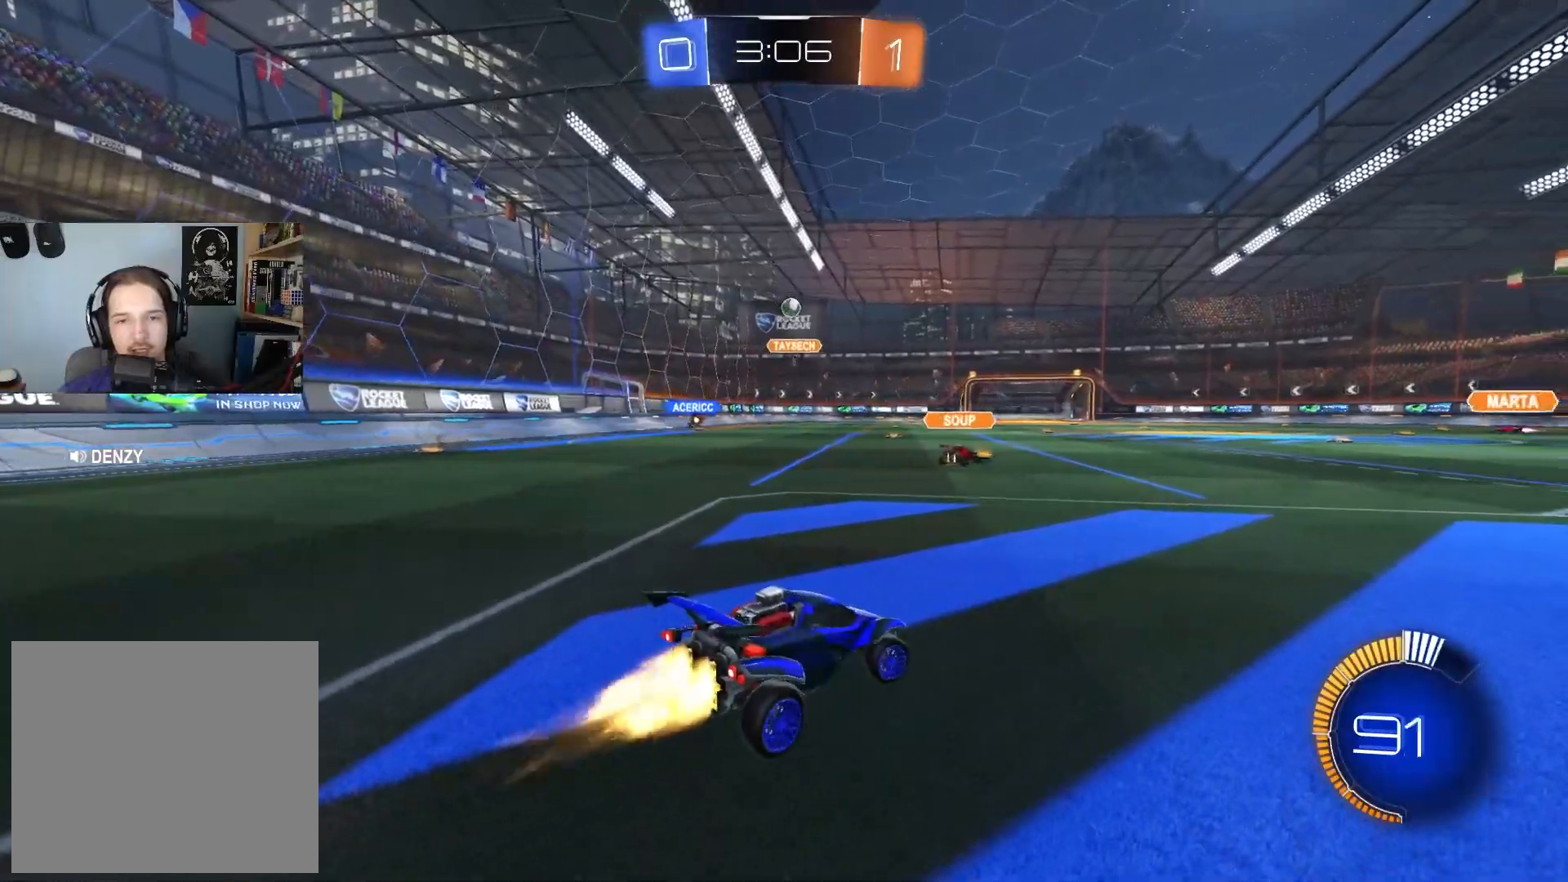
{"buttons": ["R2"], "left_stick": "left", "right_stick": "center", "events": [[67, "left_stick", "center"], [117, "CIRCLE", "up"], [400, "left_stick", "left"]]}
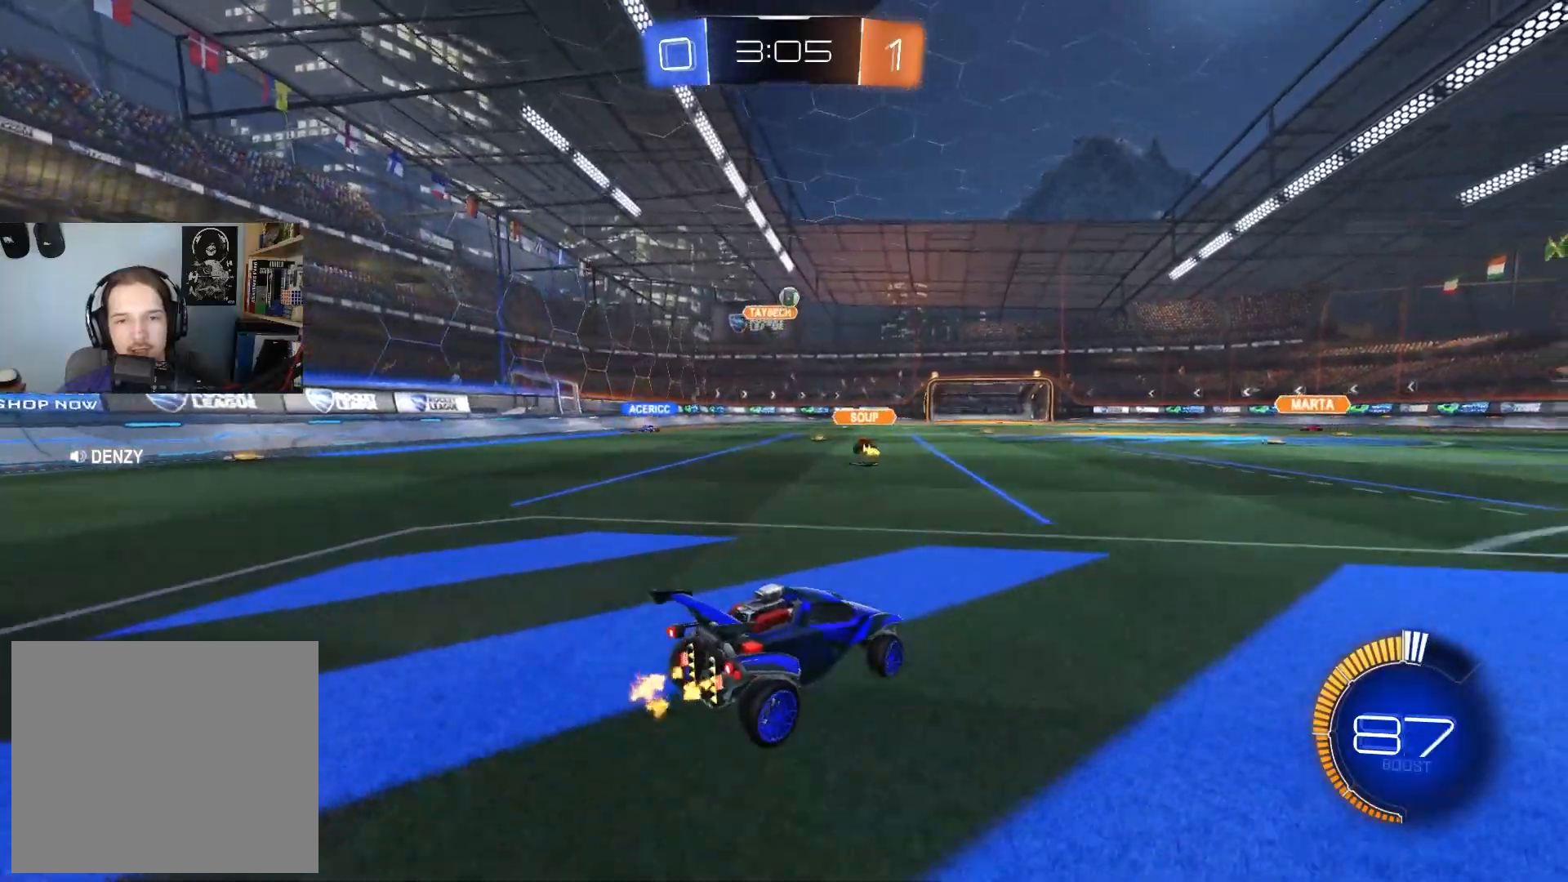
{"buttons": ["CROSS", "CIRCLE", "R2"], "left_stick": "down-left", "right_stick": "center", "events": [[17, "left_stick", "center"], [83, "left_stick", "down-right"], [250, "left_stick", "down-left"], [267, "CIRCLE", "down"], [283, "CROSS", "down"], [367, "L3", "down"], [433, "L3", "up"]]}
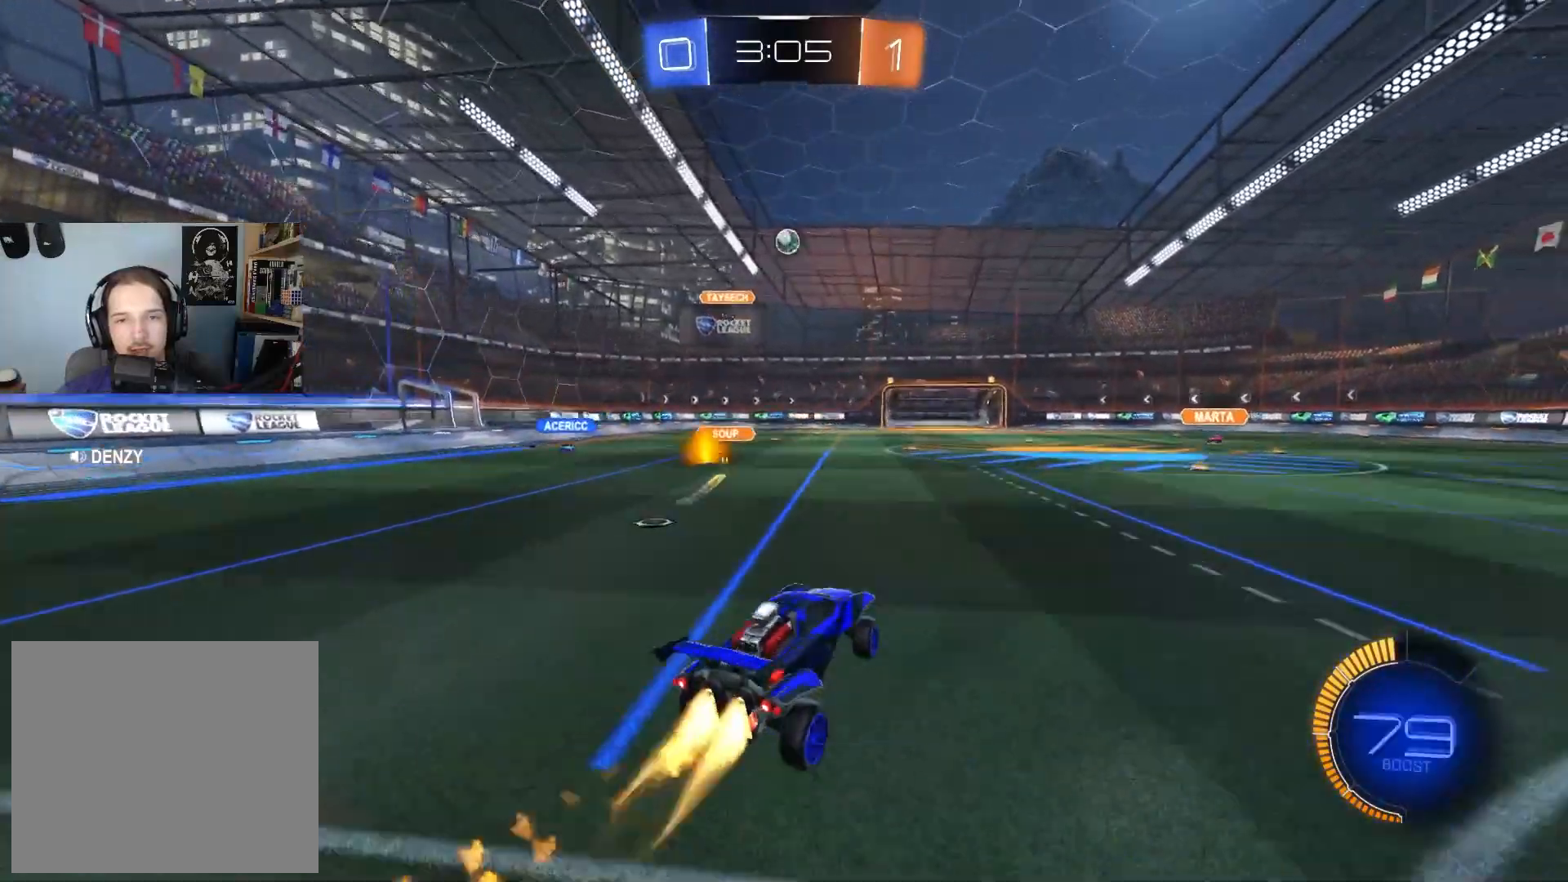
{"buttons": ["CIRCLE", "R1", "R2"], "left_stick": "down", "right_stick": "center", "events": [[17, "CROSS", "up"], [17, "left_stick", "center"], [67, "CROSS", "down"], [83, "left_stick", "down"], [117, "R1", "down"], [133, "L3", "down"], [200, "L3", "up"], [300, "CROSS", "up"], [333, "left_stick", "up-left"], [483, "left_stick", "down"]]}
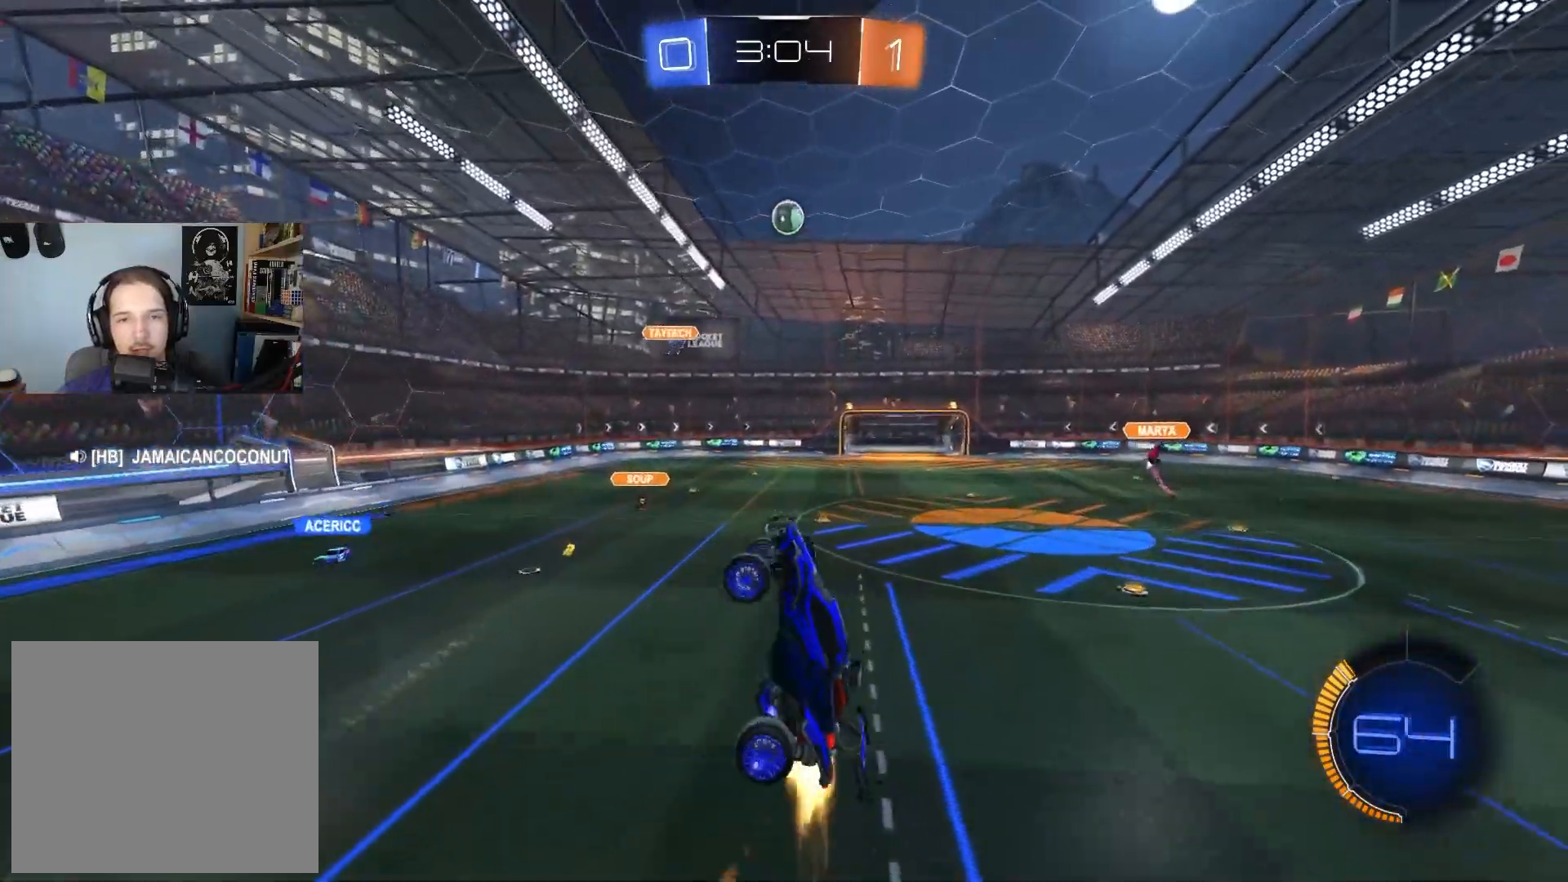
{"buttons": ["CIRCLE", "R1", "R2"], "left_stick": "center", "right_stick": "center", "events": [[100, "left_stick", "up"], [233, "left_stick", "down"], [367, "left_stick", "center"]]}
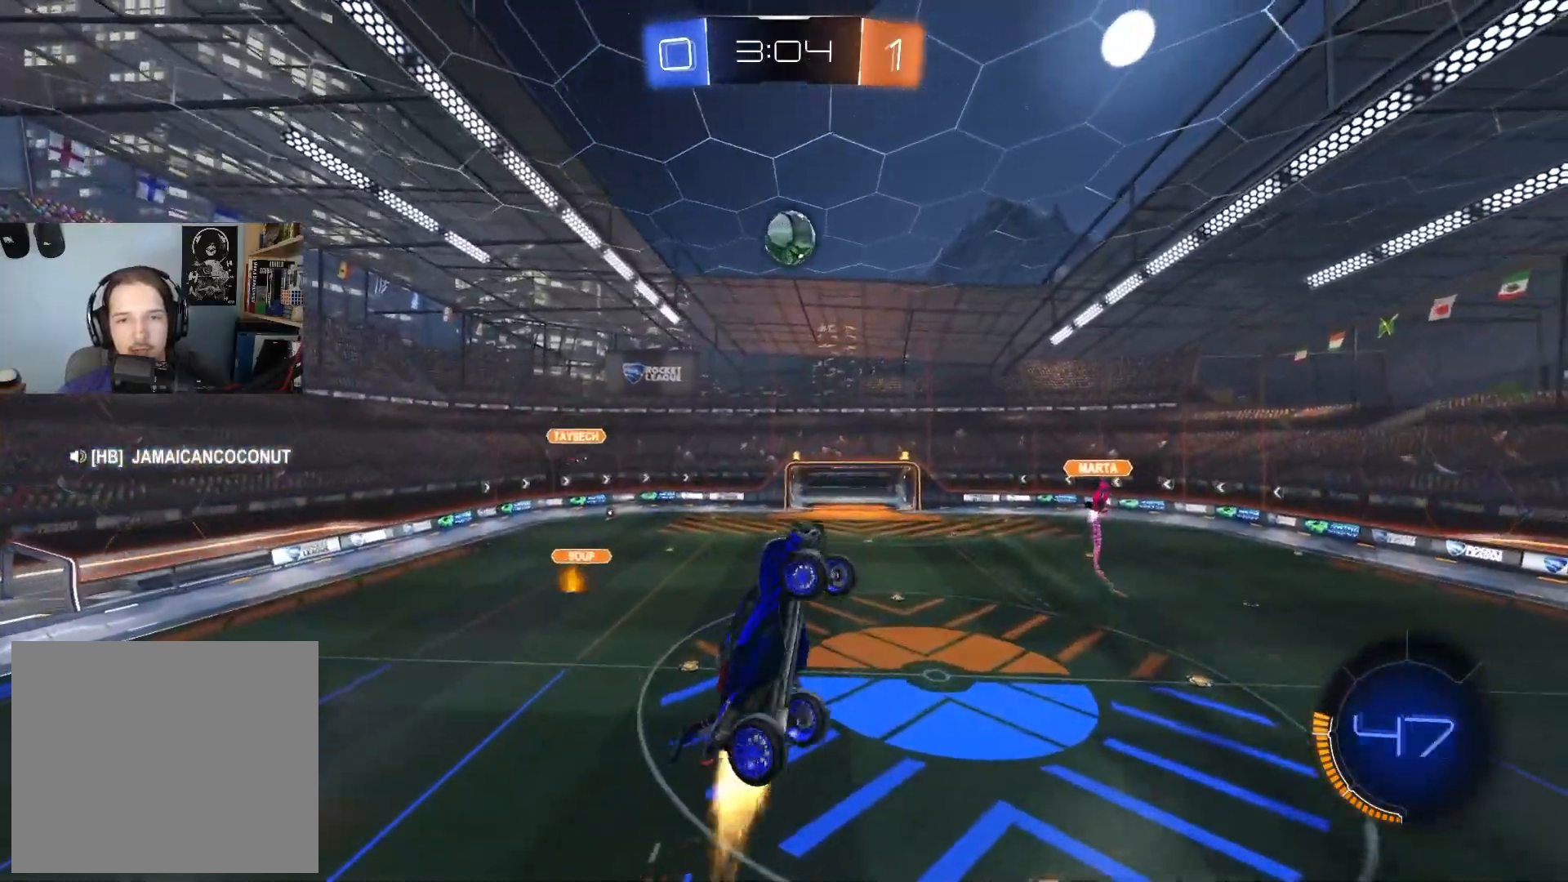
{"buttons": ["CIRCLE", "TRIANGLE", "R2"], "left_stick": "down", "right_stick": "center", "events": [[17, "left_stick", "up-left"], [100, "R1", "up"], [233, "left_stick", "center"], [317, "left_stick", "up"], [467, "TRIANGLE", "down"], [500, "left_stick", "down"]]}
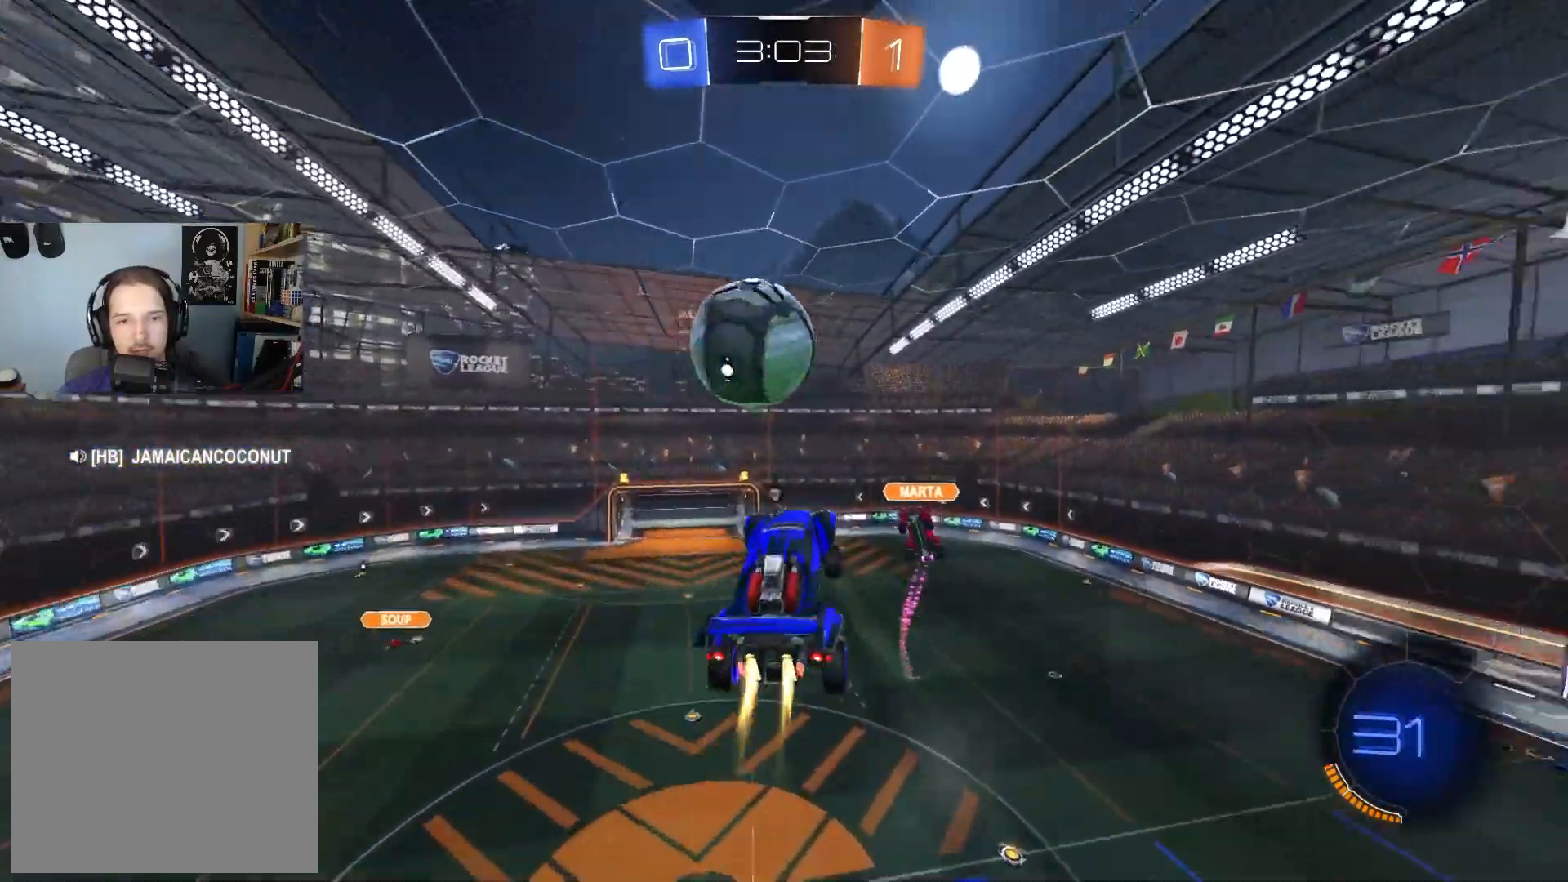
{"buttons": ["R1"], "left_stick": "up", "right_stick": "center", "events": [[83, "TRIANGLE", "up"], [83, "left_stick", "up-right"], [133, "TRIANGLE", "down"], [250, "R1", "down"], [283, "TRIANGLE", "up"], [350, "CIRCLE", "up"], [367, "left_stick", "up"], [500, "R2", "up"]]}
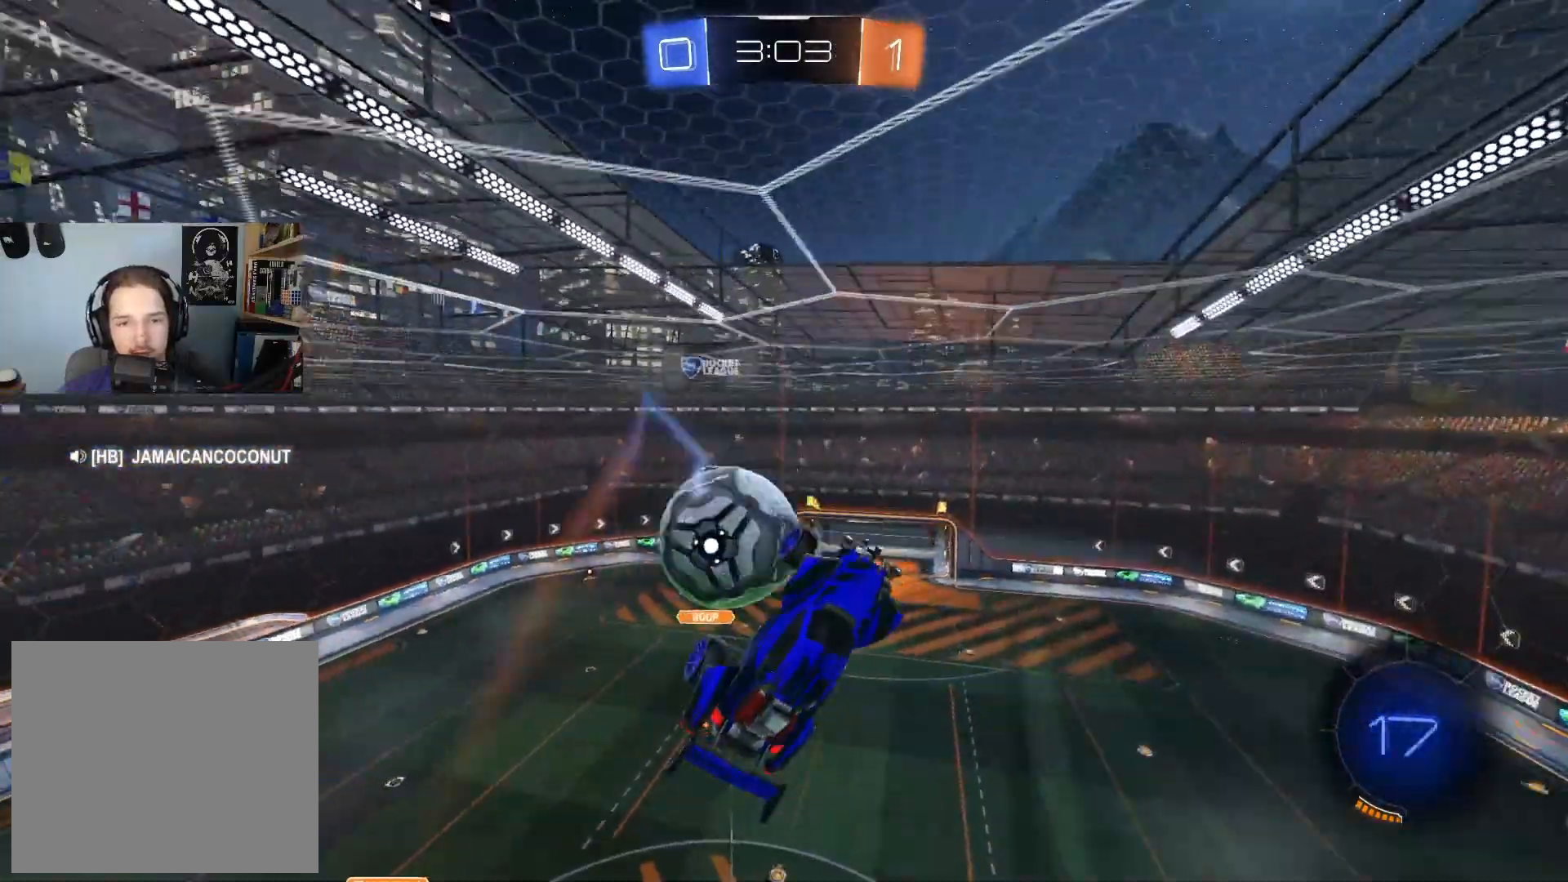
{"buttons": [], "left_stick": "center", "right_stick": "center", "events": [[50, "left_stick", "right"], [133, "left_stick", "down"], [300, "left_stick", "center"], [317, "R1", "up"]]}
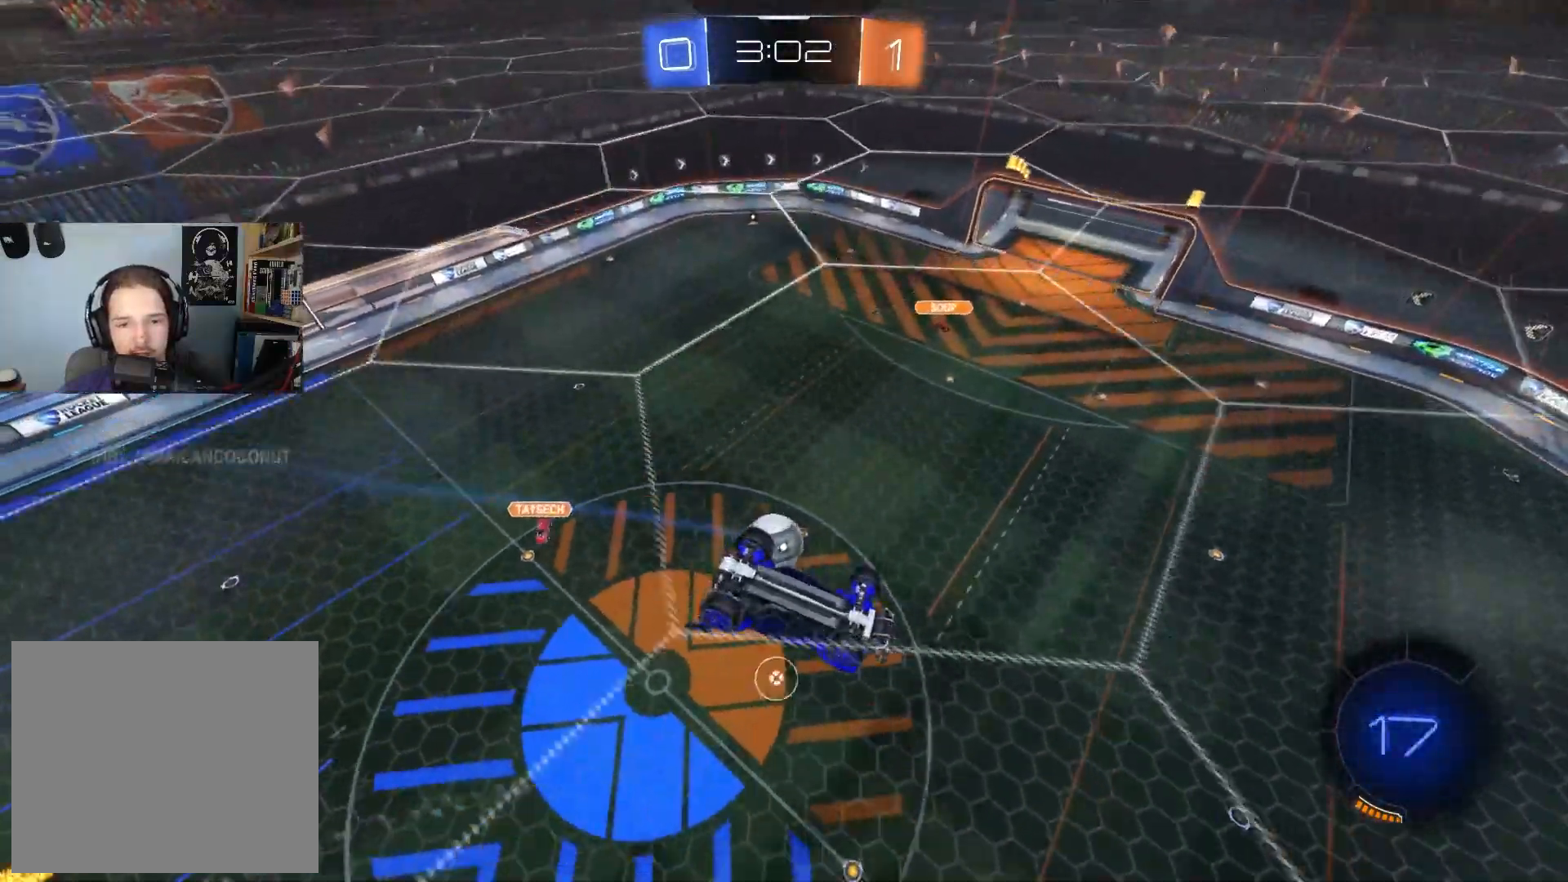
{"buttons": [], "left_stick": "center", "right_stick": "center", "events": []}
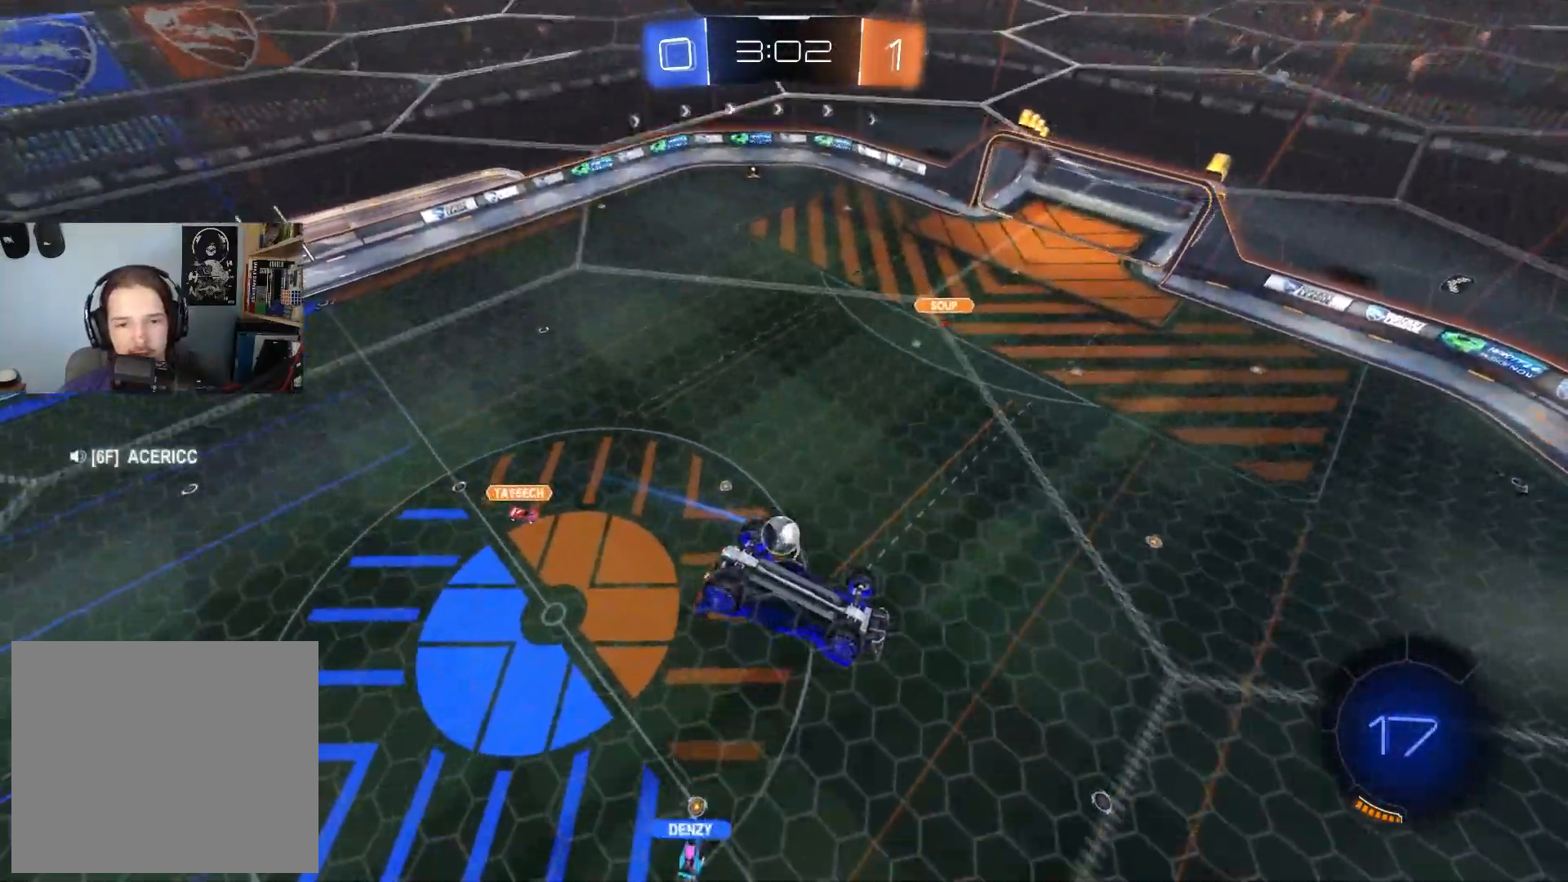
{"buttons": [], "left_stick": "center", "right_stick": "center", "events": []}
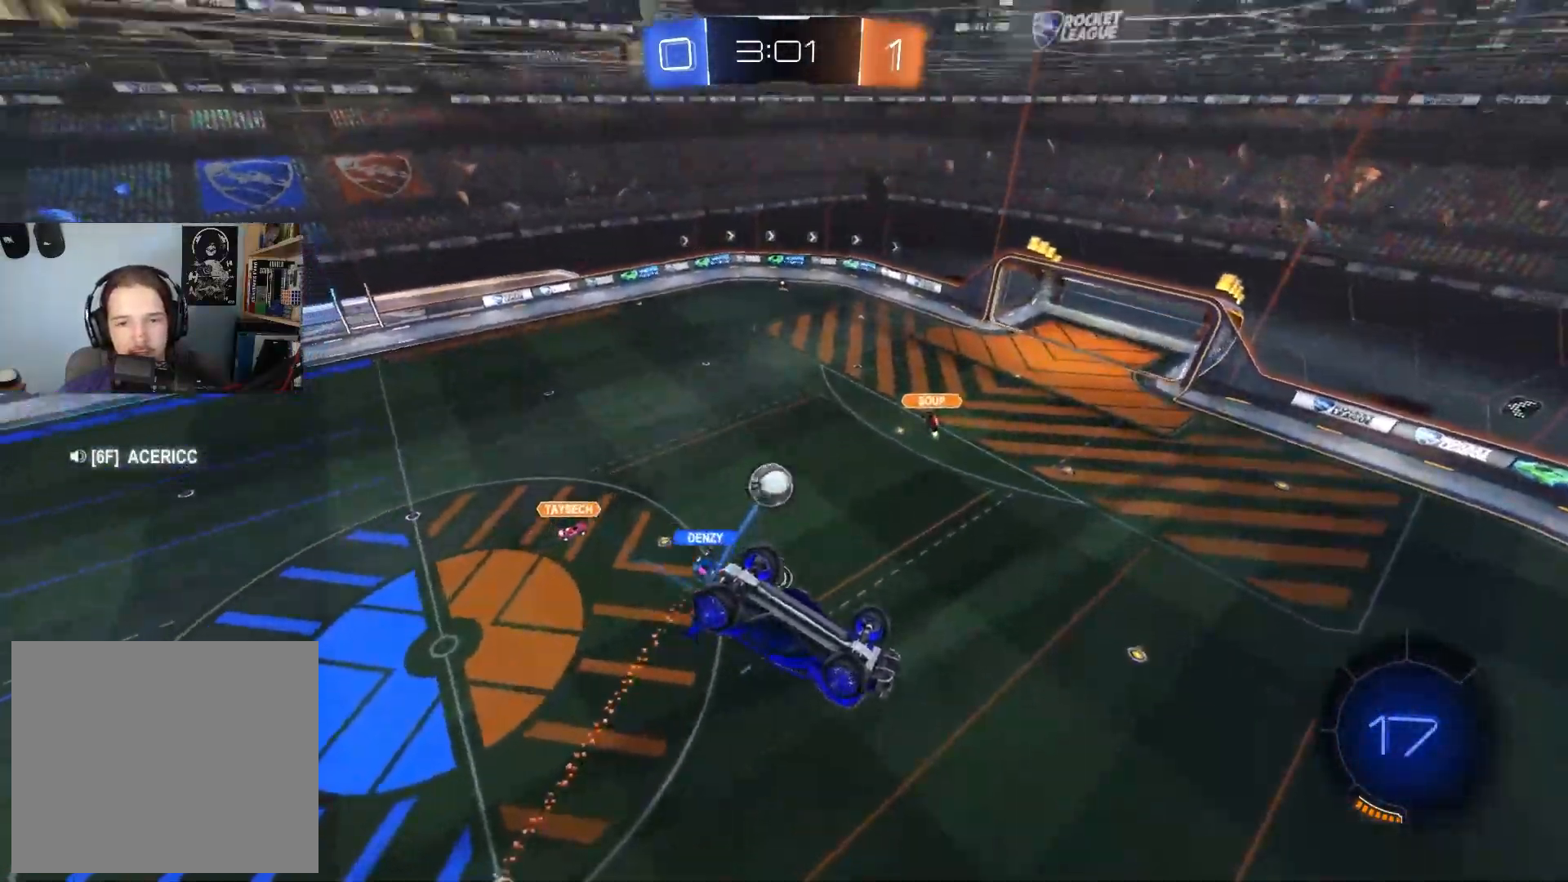
{"buttons": ["R1"], "left_stick": "center", "right_stick": "center", "events": [[50, "CROSS", "down"], [200, "R1", "down"], [217, "CROSS", "up"]]}
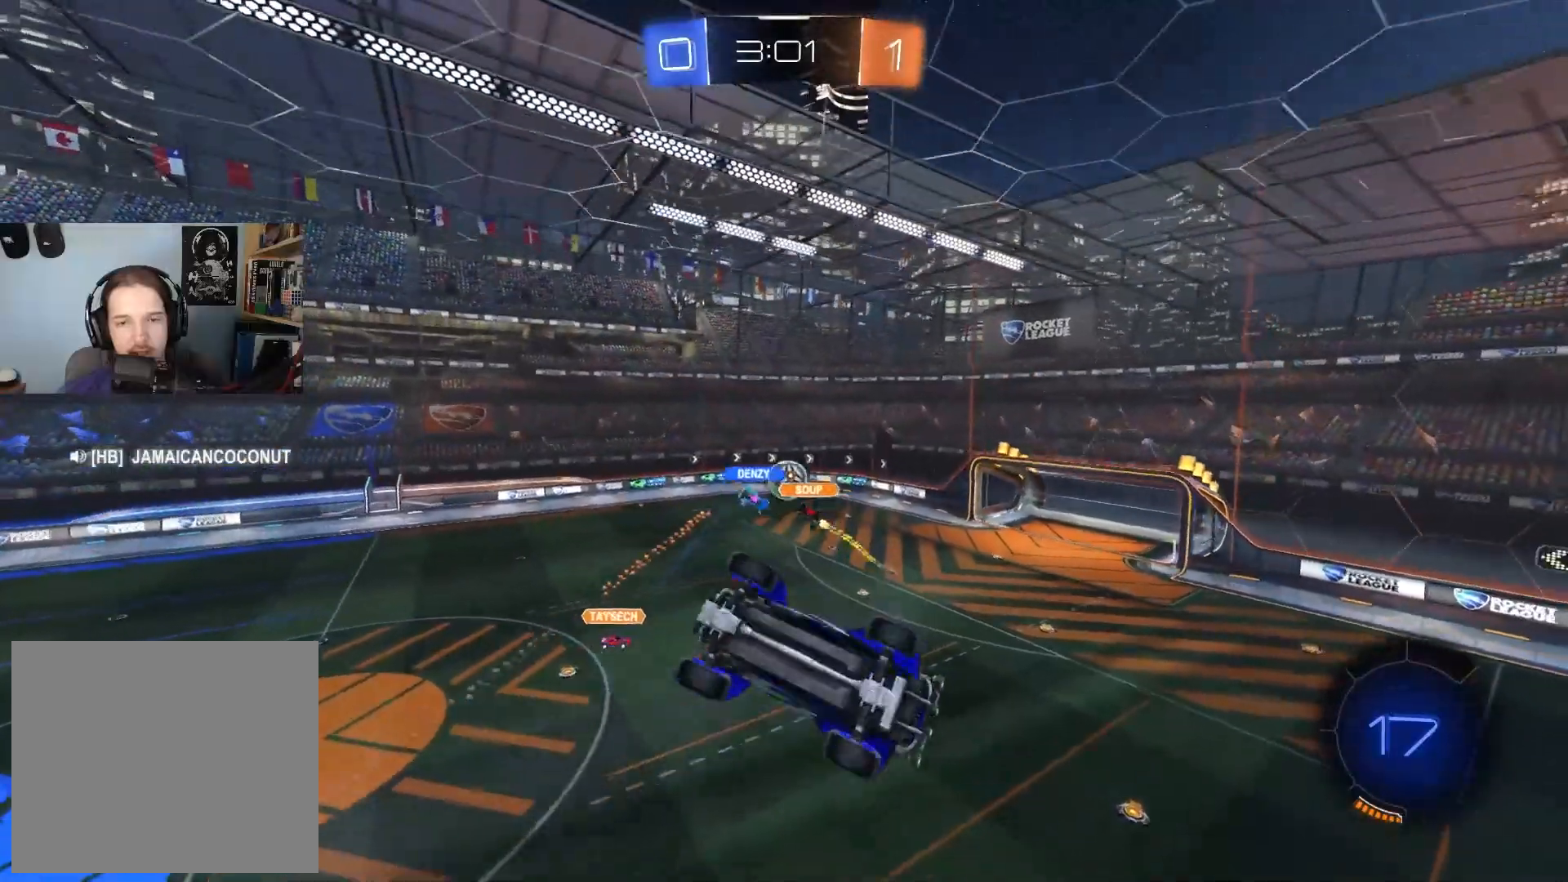
{"buttons": ["R2"], "left_stick": "center", "right_stick": "center", "events": [[83, "left_stick", "down"], [300, "R1", "up"], [317, "R2", "down"], [333, "left_stick", "center"]]}
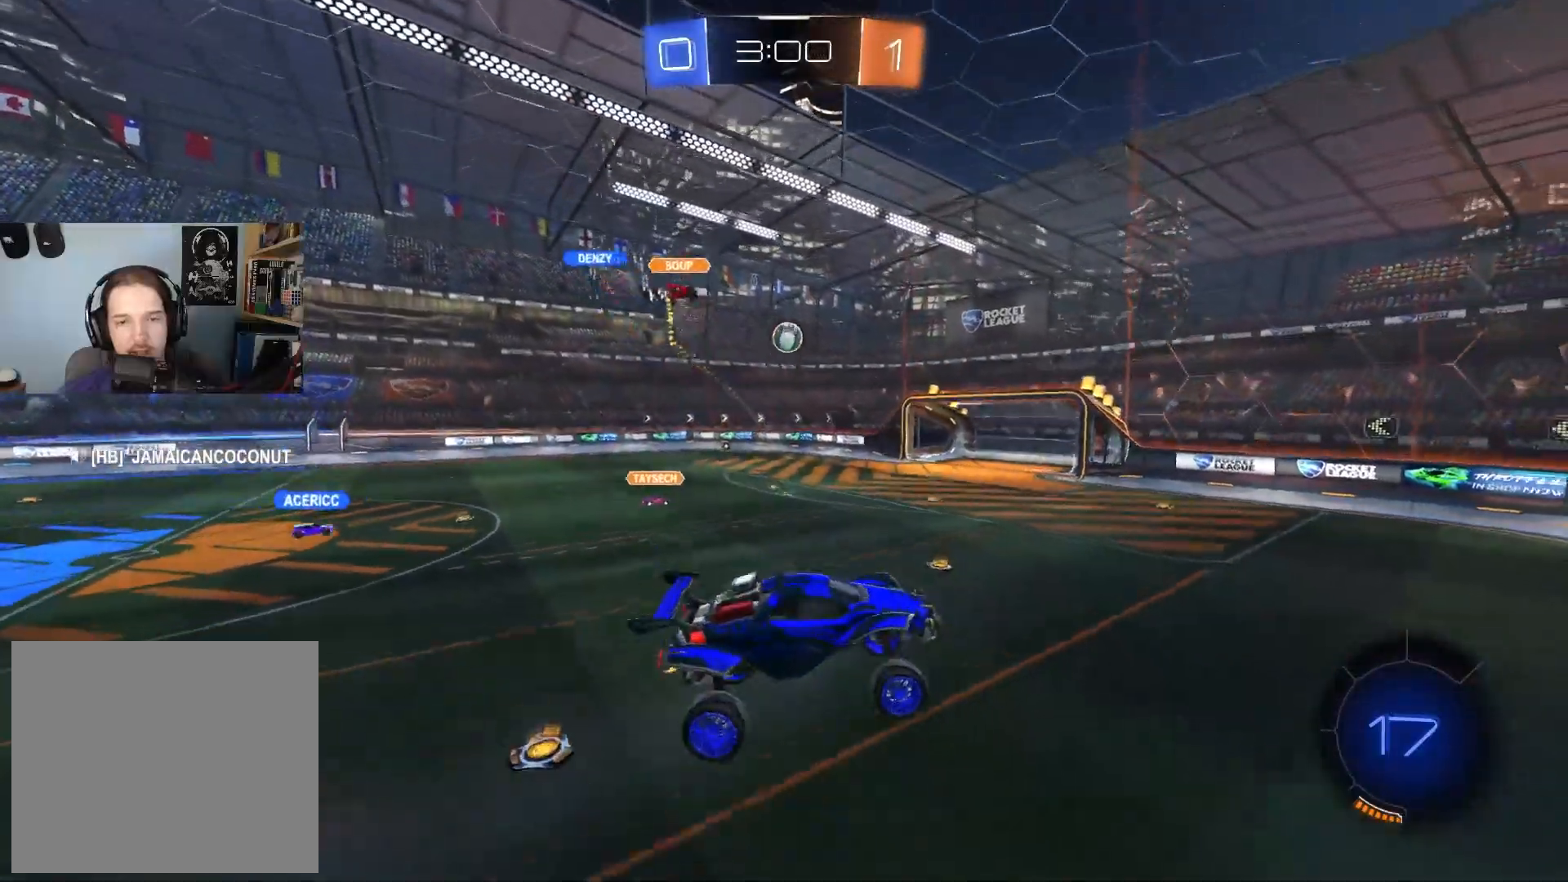
{"buttons": ["CIRCLE", "R2"], "left_stick": "center", "right_stick": "center", "events": [[50, "left_stick", "up"], [133, "CIRCLE", "down"], [167, "CROSS", "down"], [283, "CROSS", "up"], [283, "left_stick", "center"]]}
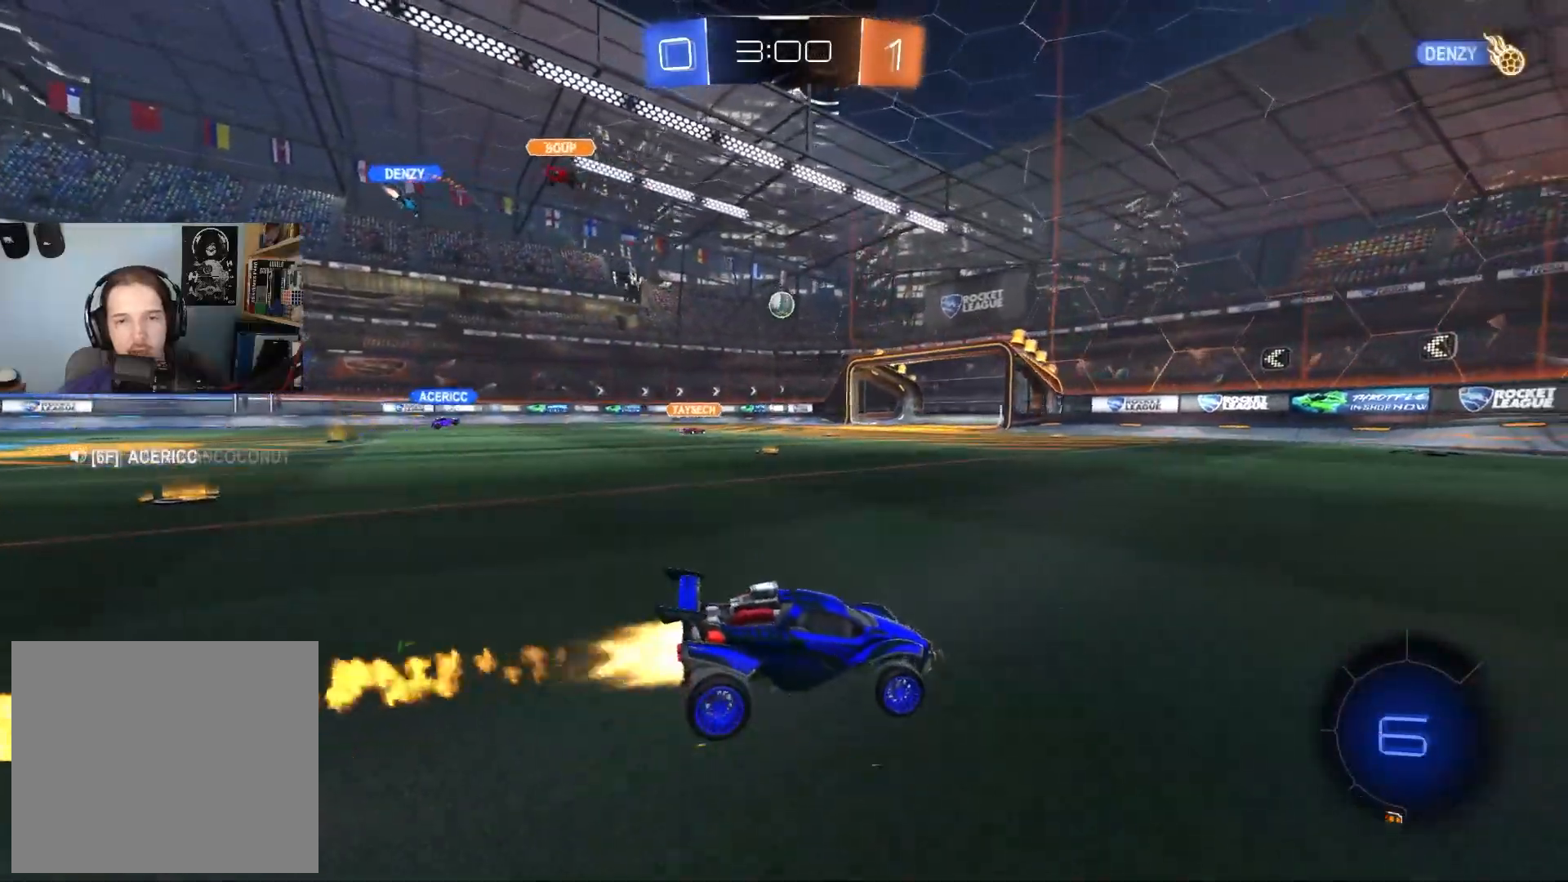
{"buttons": ["R2"], "left_stick": "left", "right_stick": "center", "events": [[333, "CIRCLE", "up"], [467, "left_stick", "left"]]}
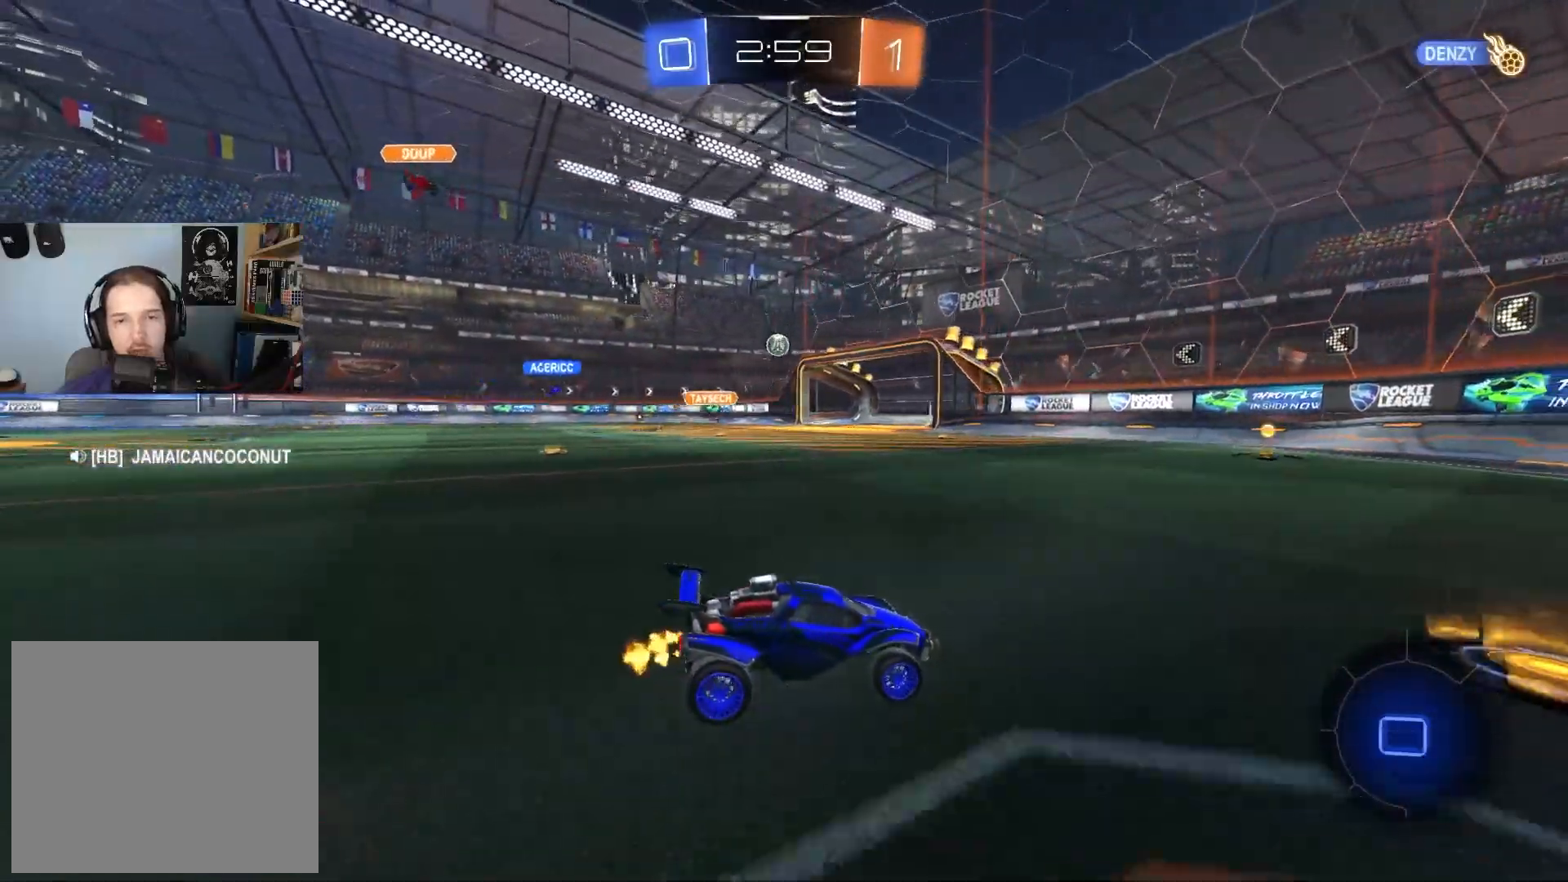
{"buttons": ["R2"], "left_stick": "center", "right_stick": "center", "events": [[150, "left_stick", "center"], [333, "left_stick", "left"], [450, "left_stick", "center"]]}
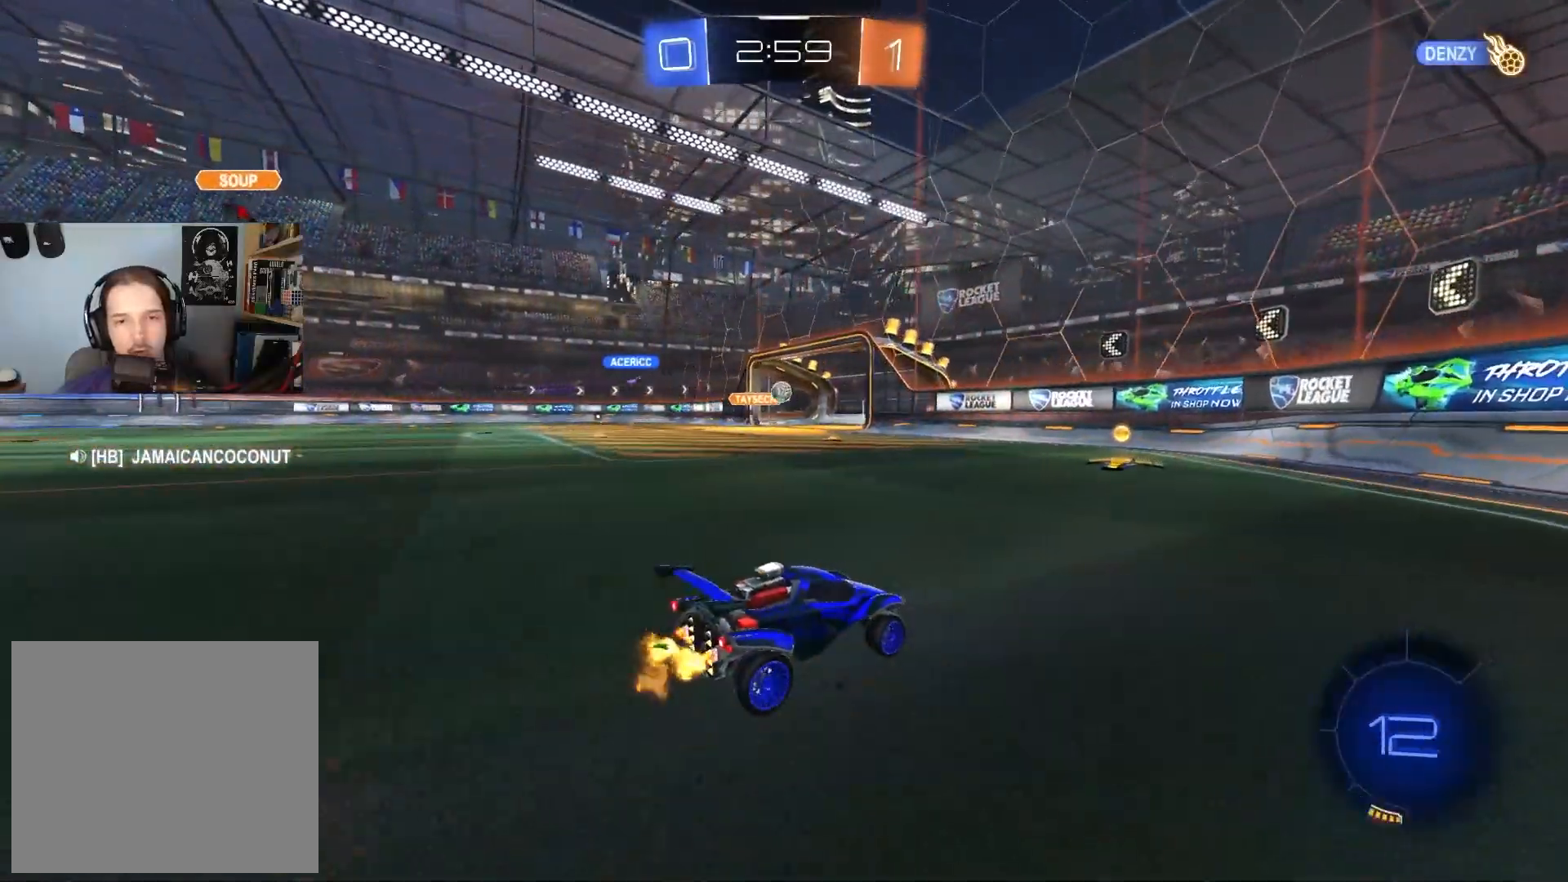
{"buttons": ["R2"], "left_stick": "left", "right_stick": "center", "events": [[200, "left_stick", "left"]]}
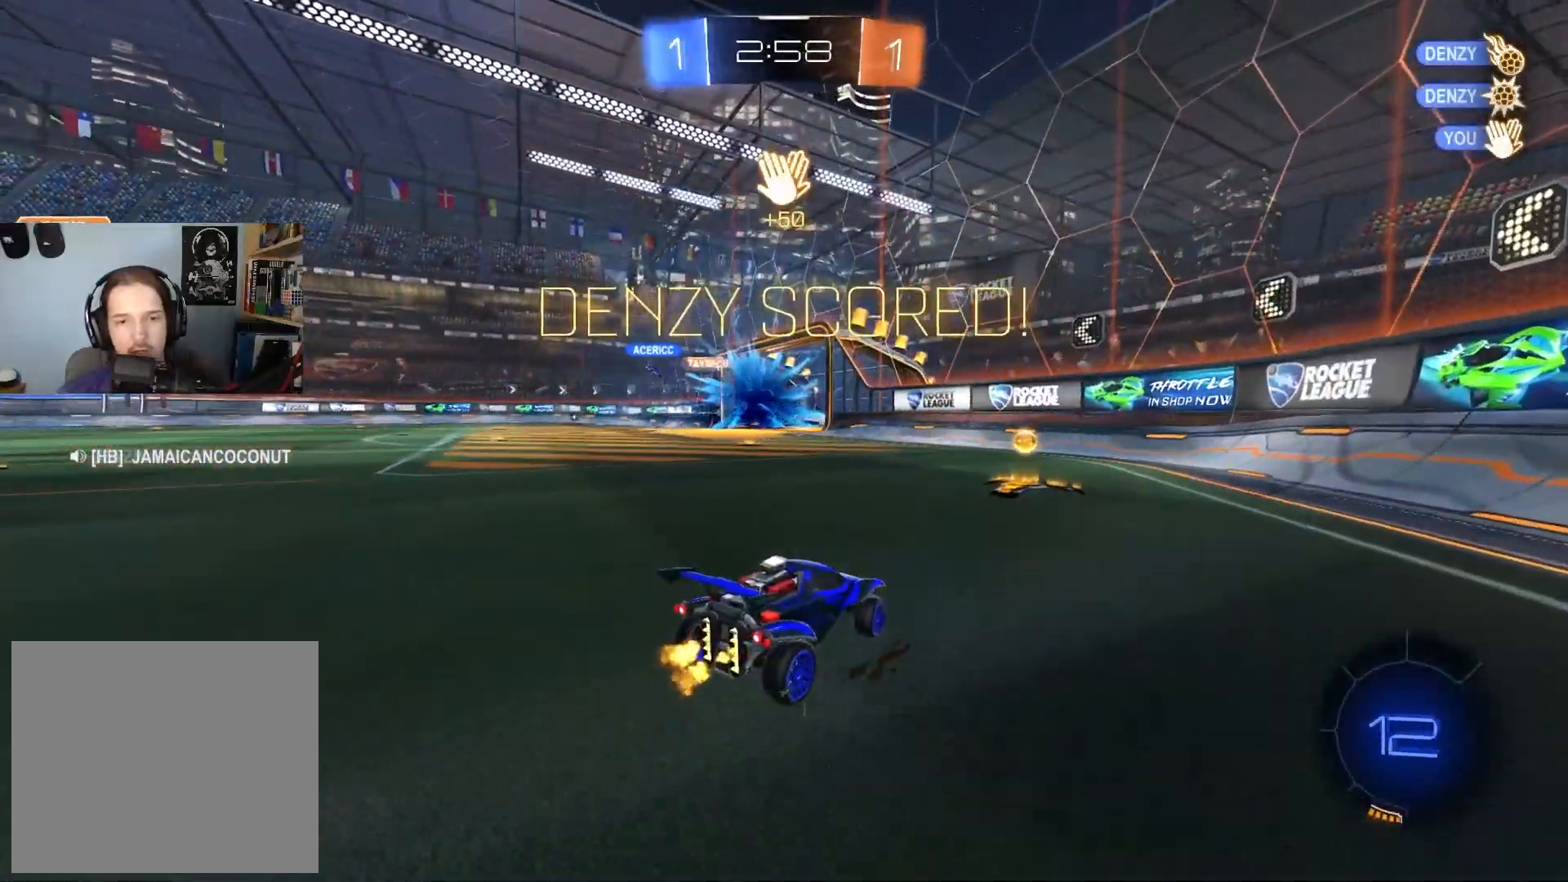
{"buttons": ["CROSS", "CIRCLE", "R2"], "left_stick": "up-right", "right_stick": "center", "events": [[433, "CROSS", "down"], [483, "CIRCLE", "down"], [483, "left_stick", "up-right"]]}
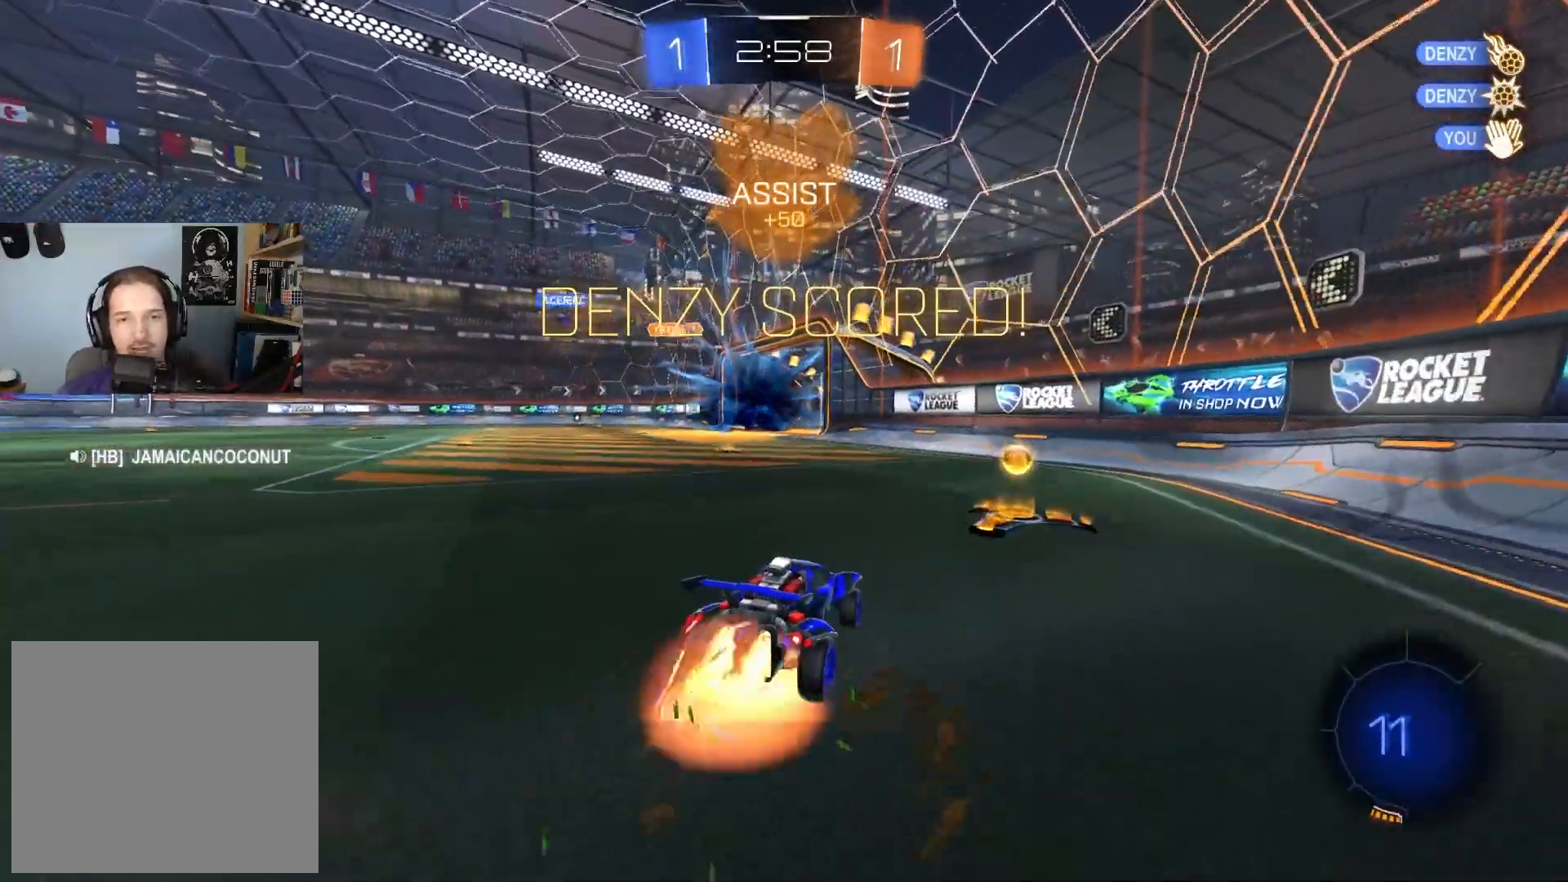
{"buttons": ["CIRCLE", "R1", "R2"], "left_stick": "center", "right_stick": "center", "events": [[17, "CIRCLE", "up"], [17, "CROSS", "up"], [67, "CIRCLE", "down"], [67, "CROSS", "down"], [83, "R1", "down"], [183, "left_stick", "down-right"], [200, "CROSS", "up"], [333, "left_stick", "down-left"], [500, "left_stick", "center"]]}
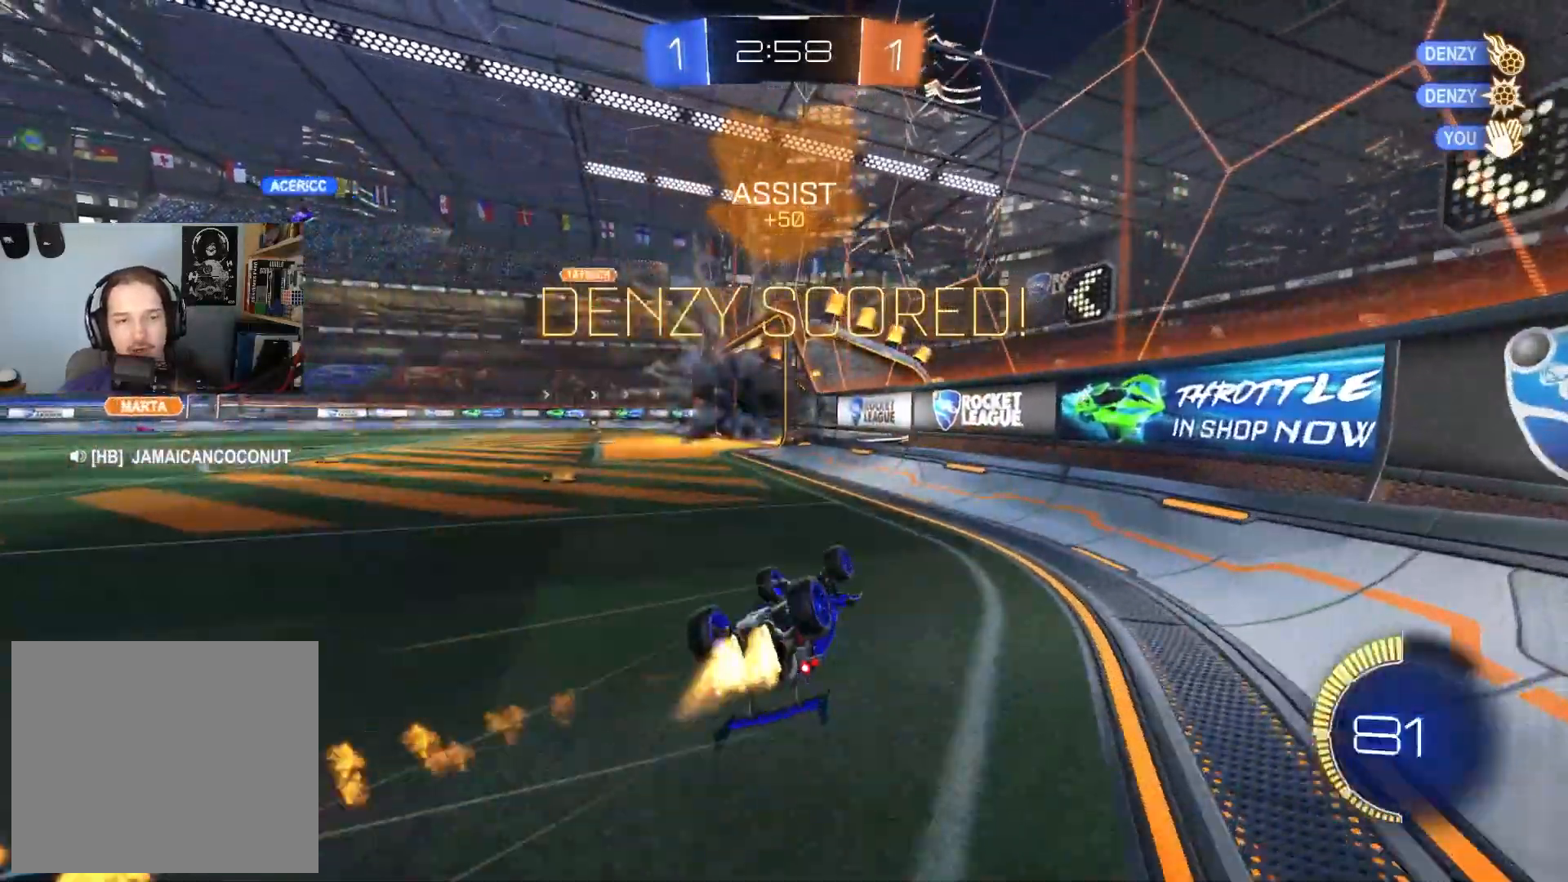
{"buttons": ["CIRCLE", "R2"], "left_stick": "center", "right_stick": "center", "events": [[17, "left_stick", "down-right"], [267, "R1", "up"], [350, "left_stick", "center"]]}
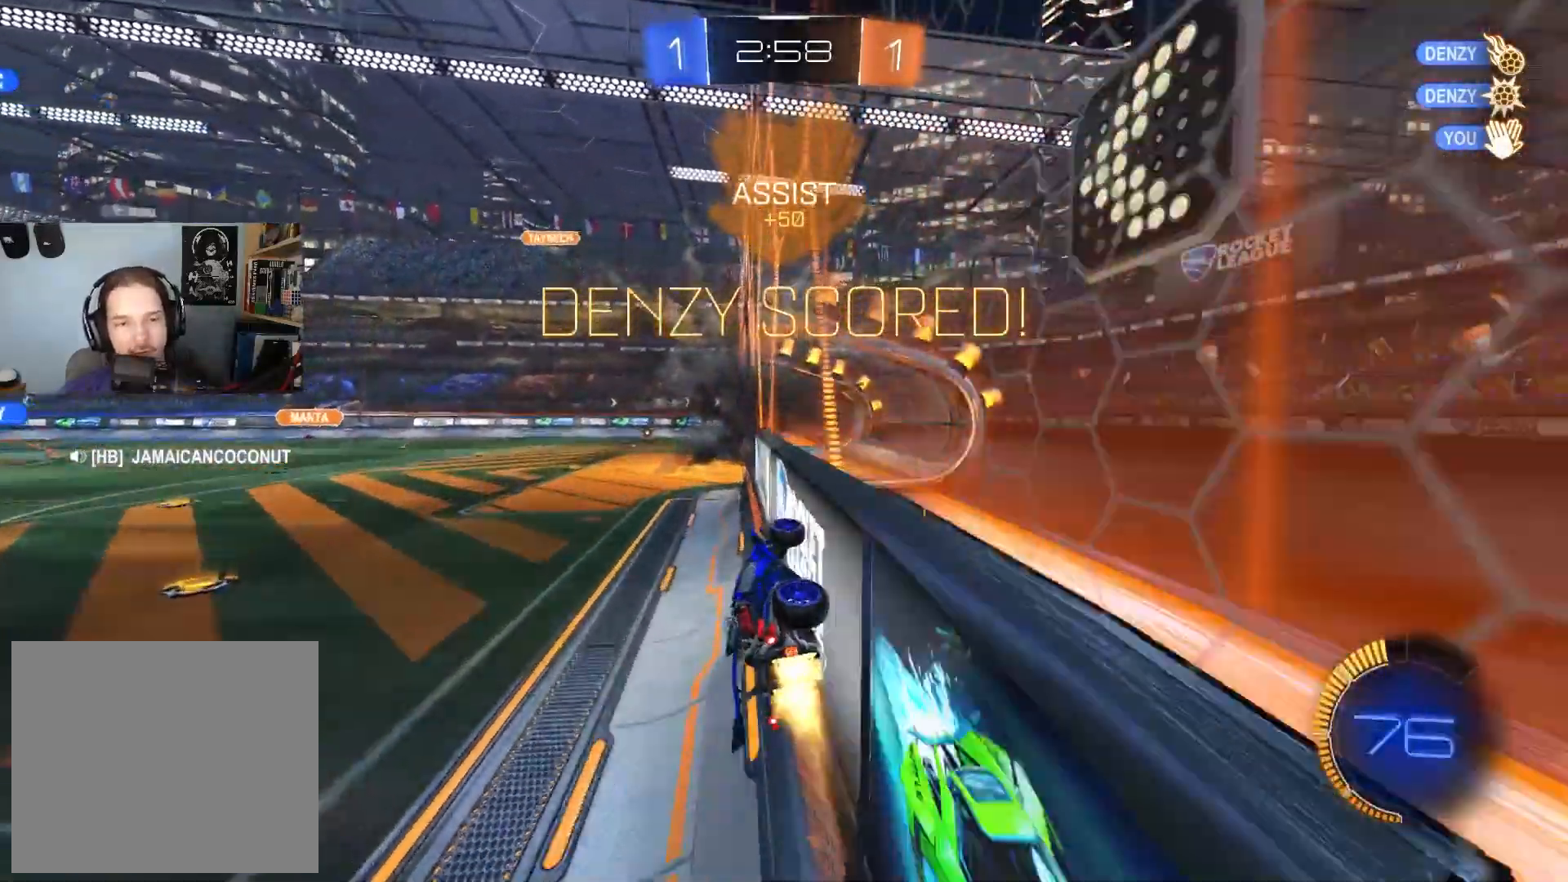
{"buttons": [], "left_stick": "up-right", "right_stick": "center", "events": [[83, "left_stick", "left"], [117, "CIRCLE", "up"], [117, "R2", "up"], [200, "CROSS", "down"], [217, "left_stick", "right"], [267, "CROSS", "up"], [333, "CROSS", "down"], [400, "CROSS", "up"], [400, "left_stick", "up-right"], [450, "CROSS", "down"], [500, "CROSS", "up"]]}
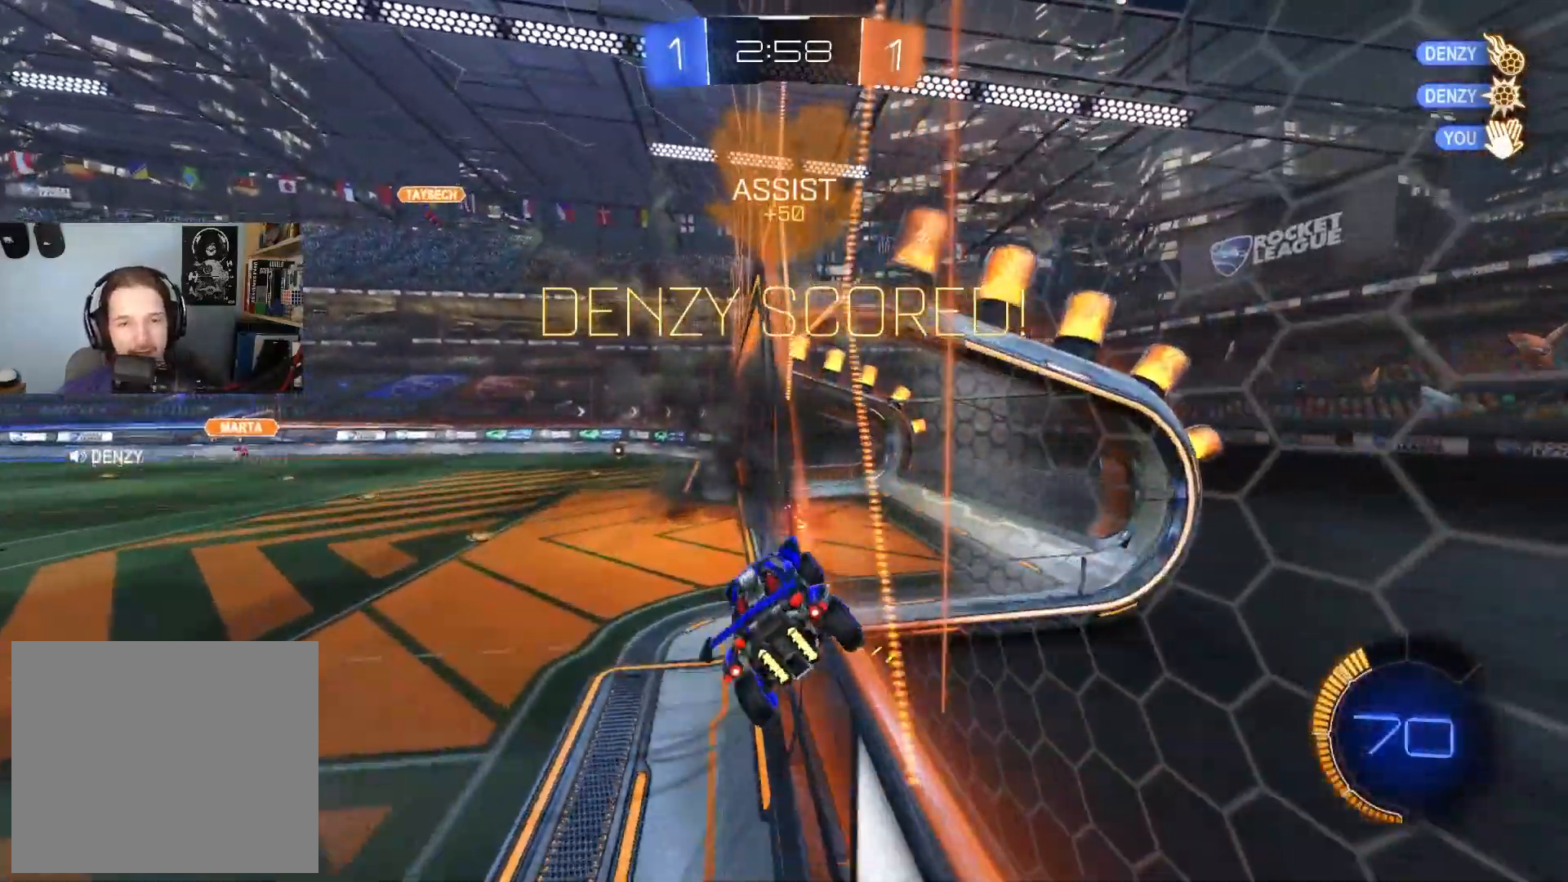
{"buttons": ["CIRCLE", "R1"], "left_stick": "down-right", "right_stick": "center", "events": [[67, "CROSS", "down"], [117, "CROSS", "up"], [167, "CROSS", "down"], [217, "R1", "down"], [217, "left_stick", "up-left"], [250, "CROSS", "up"], [383, "left_stick", "up-right"], [417, "CIRCLE", "down"], [467, "left_stick", "down-right"]]}